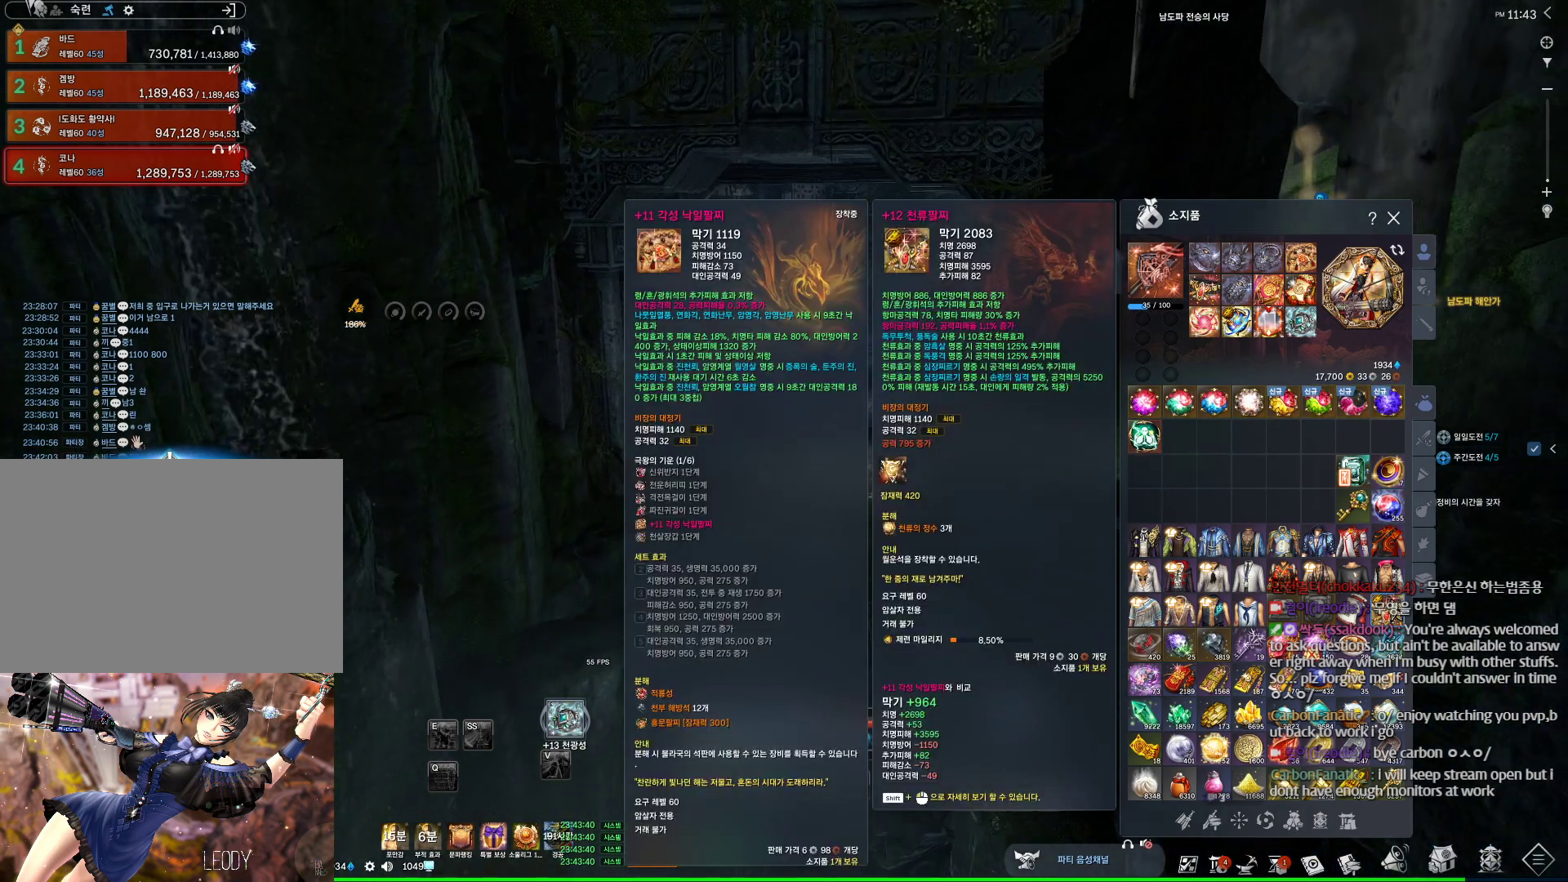
Gameplay with keyboard and mouse; each line is a JSON object with the keys and mouse buttons held at the frame after it. "events" lists presses ("down") and releases ("up") of "1", "2", "3", "4", "5", "a", "alt", "c", "ctrl", "d", "e", "f", "m", "q", "r", "s", "shift", "space", "t", "tab", "tilde", "v", "w", "x", "z", "mouse_left", "mouse_wheel" and "mouse_right" between this image and that frame as [ms after this image, input, new state], when the widget could be followed in between. "mouse_left", "mouse_wheel", "mouse_right" = the "left", "wheel", "right" buttons of the "mouse" list. No other keys are recorded. "wheel" means that the mouse wheel is clicked or scrolled. Not read: mouse_move other_keys.
{"keys": [], "mouse": [], "events": []}
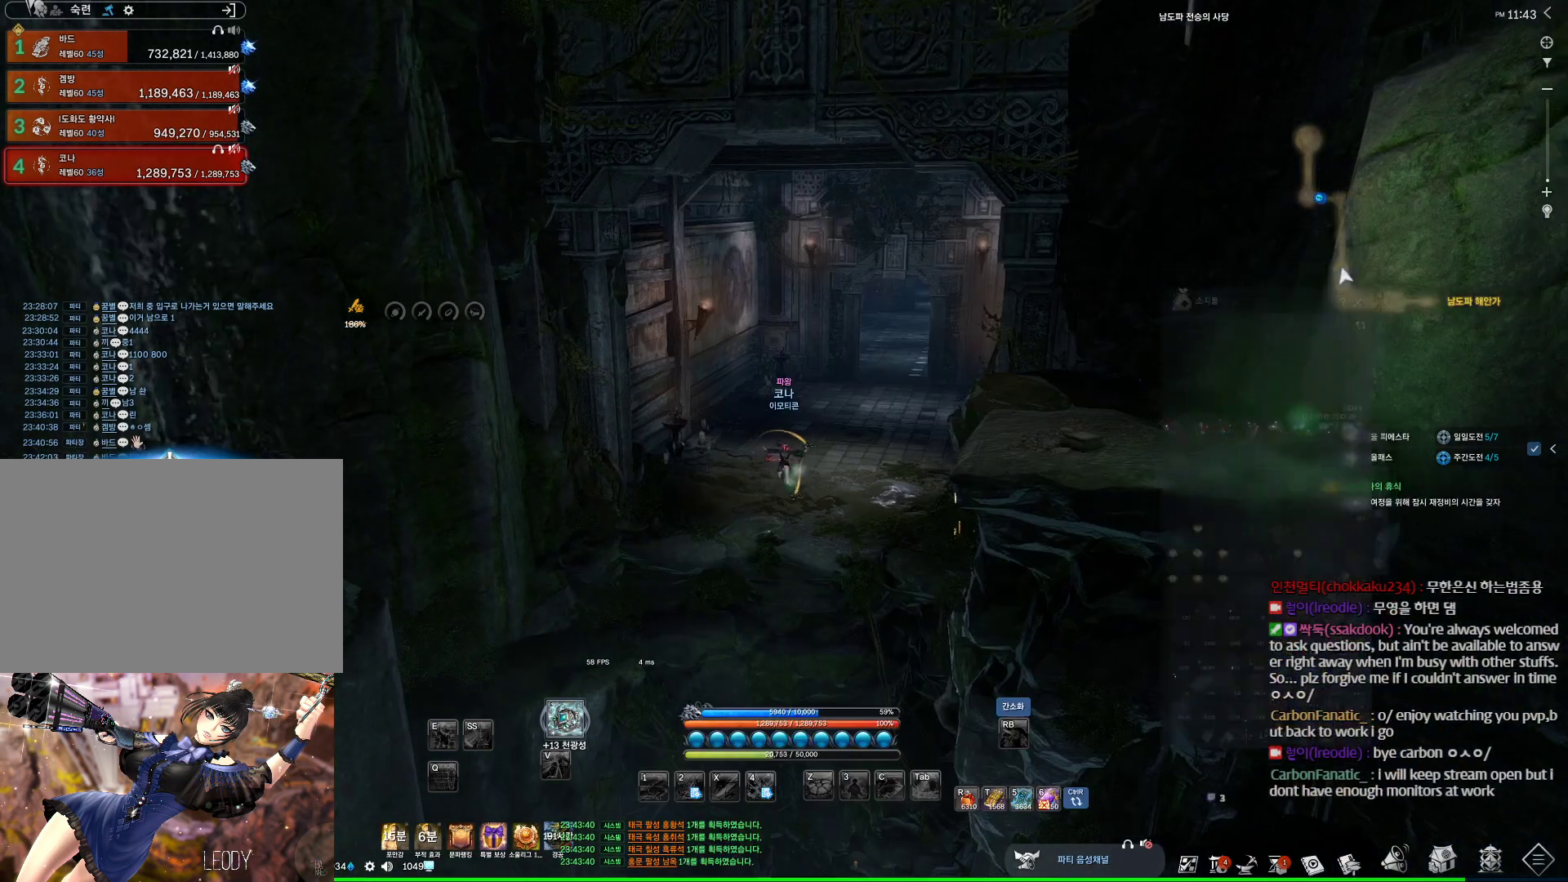
{"keys": ["w"], "mouse": [], "events": [[367, "w", "down"]]}
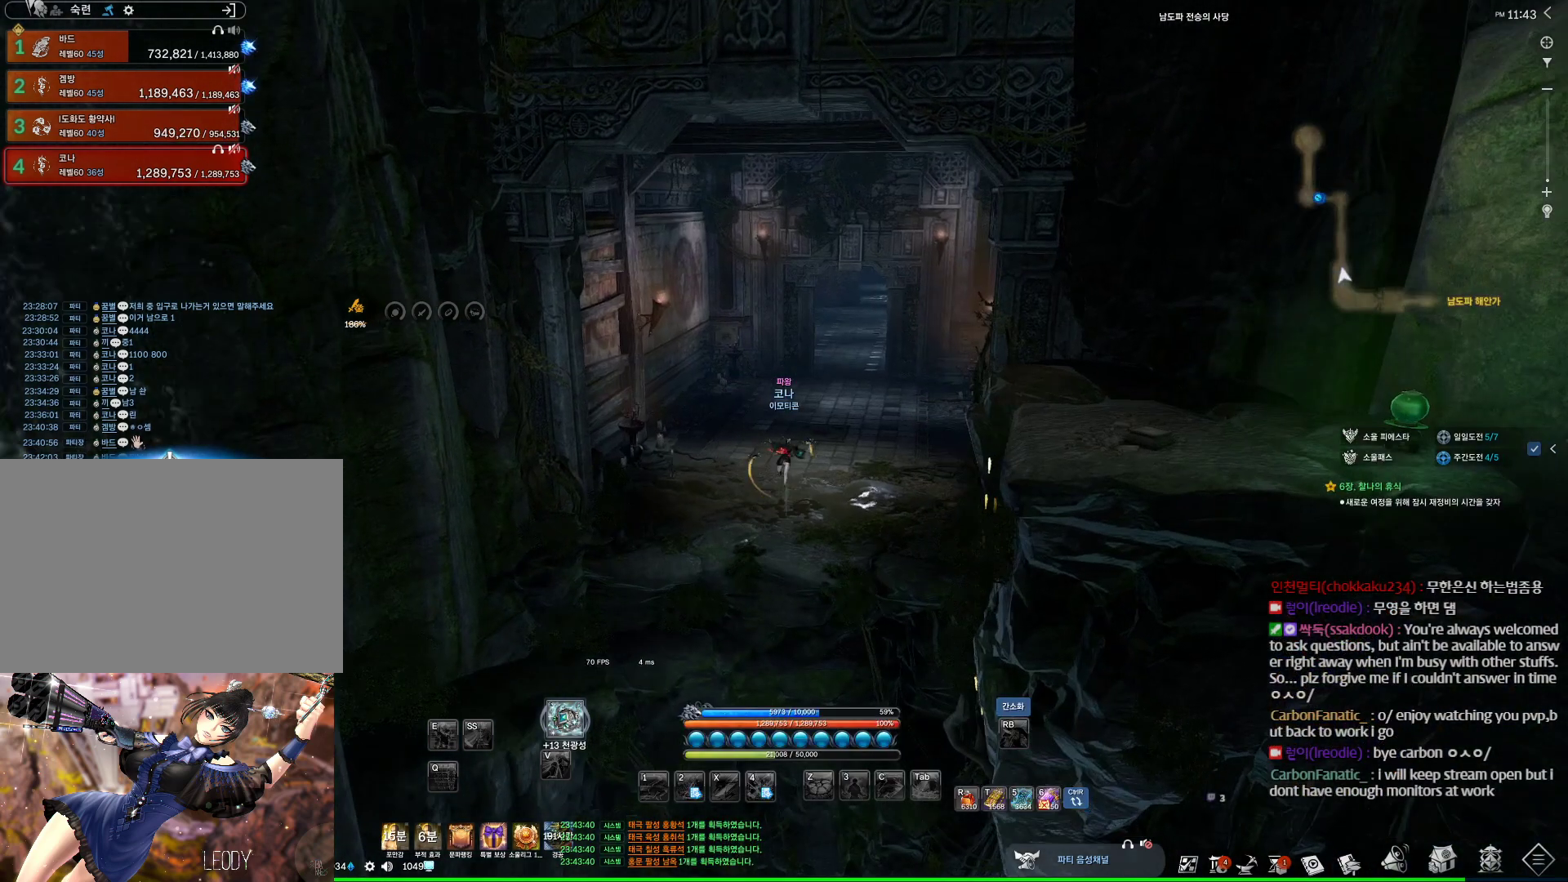
{"keys": ["w"], "mouse": [], "events": [[67, "shift", "down"], [200, "shift", "up"]]}
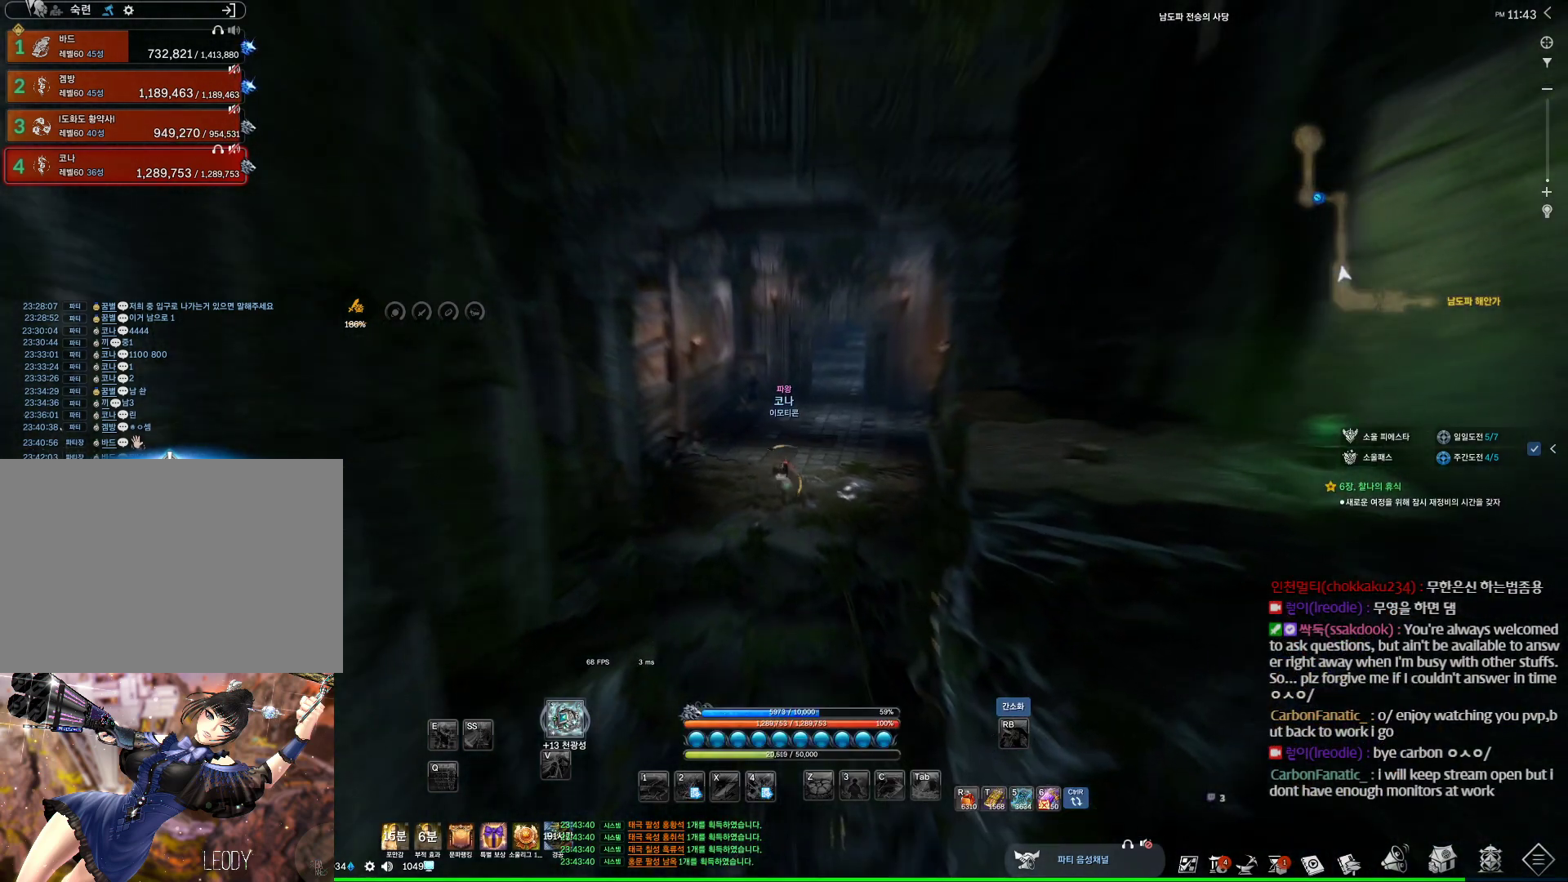
{"keys": [], "mouse": [], "events": [[367, "w", "up"]]}
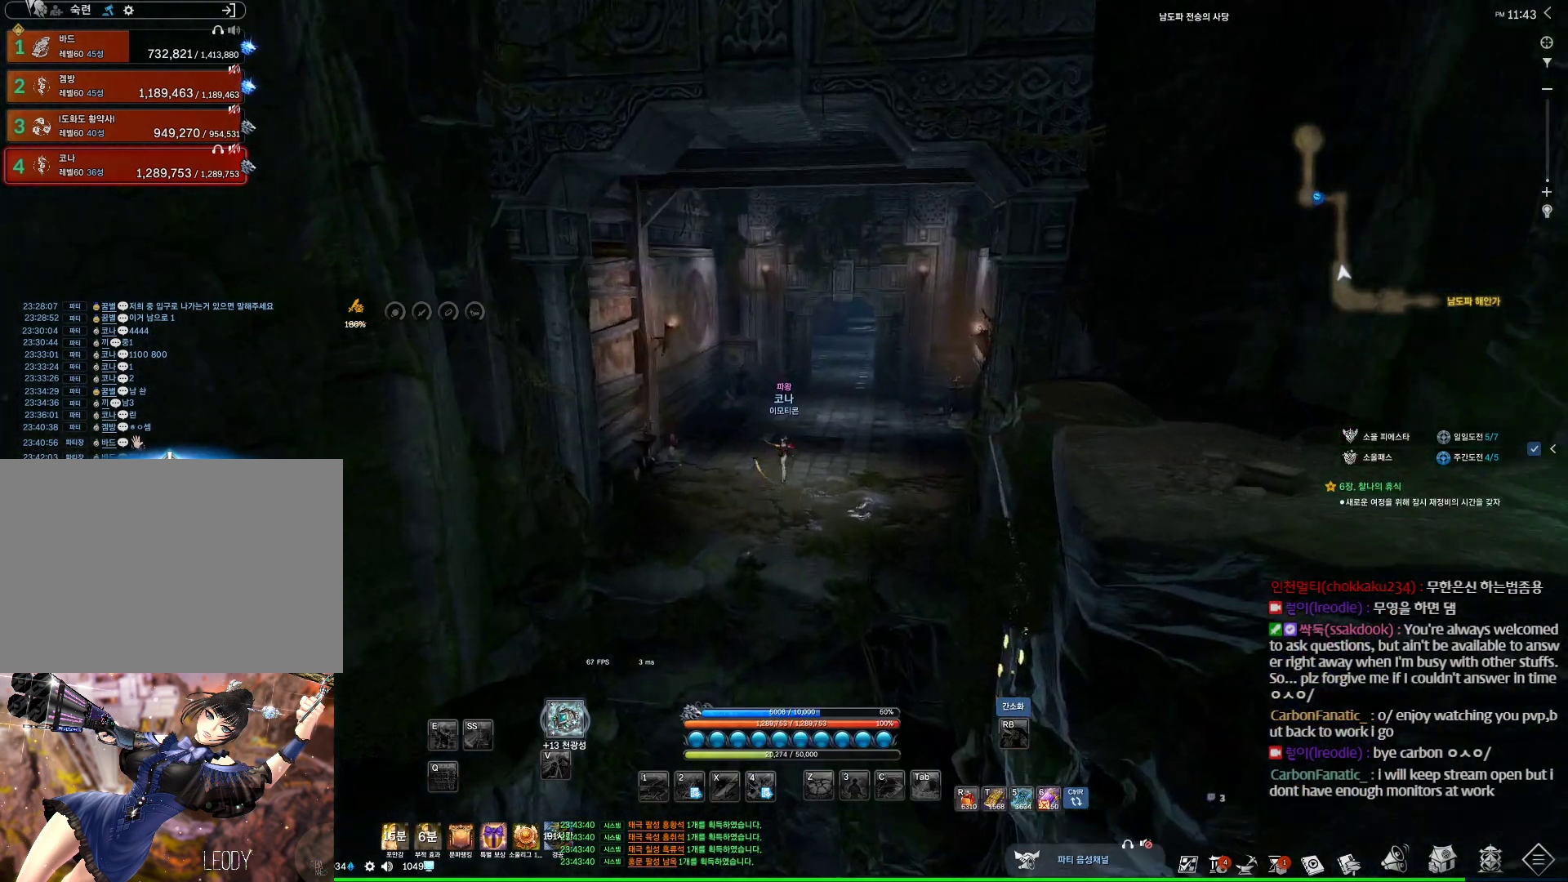
{"keys": ["w"], "mouse": [], "events": [[33, "space", "down"], [167, "space", "up"], [267, "shift", "down"], [267, "w", "down"], [400, "shift", "up"]]}
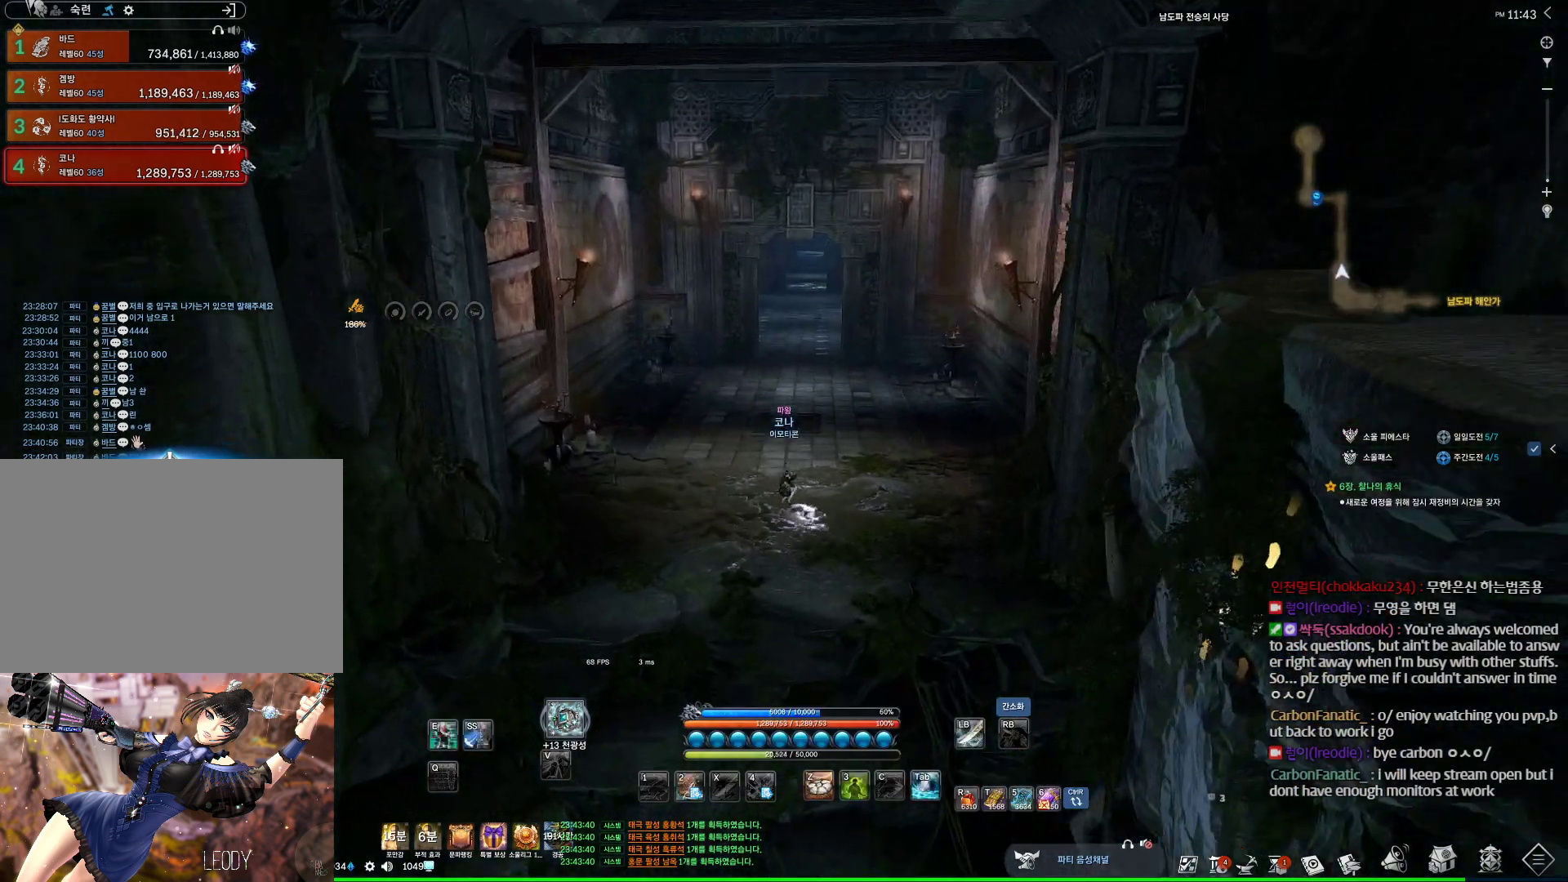
{"keys": ["w"], "mouse": [], "events": []}
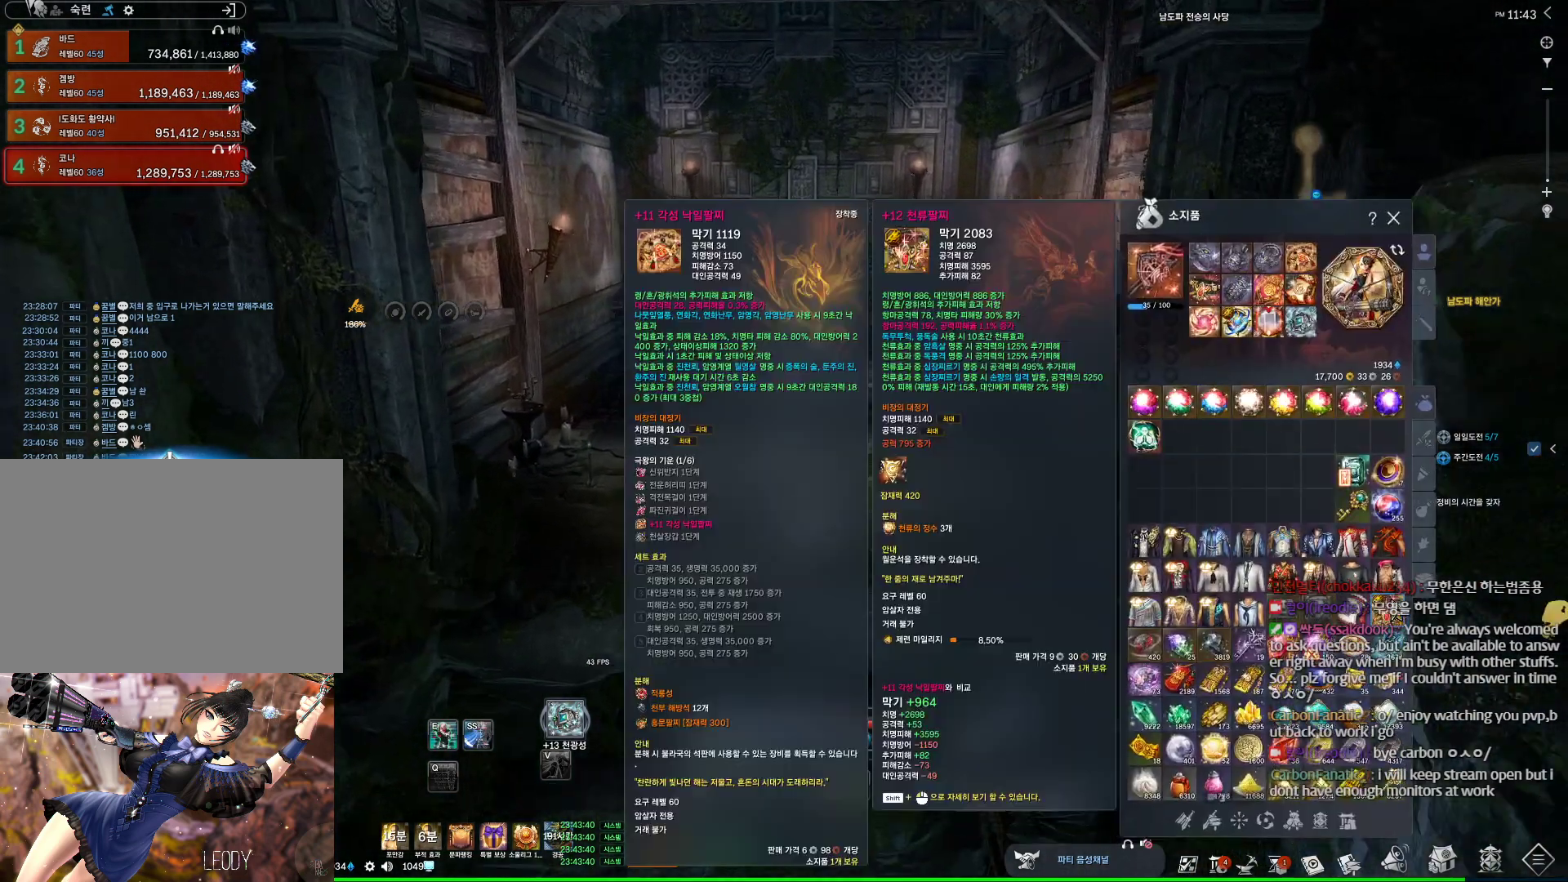
{"keys": ["w"], "mouse": [], "events": []}
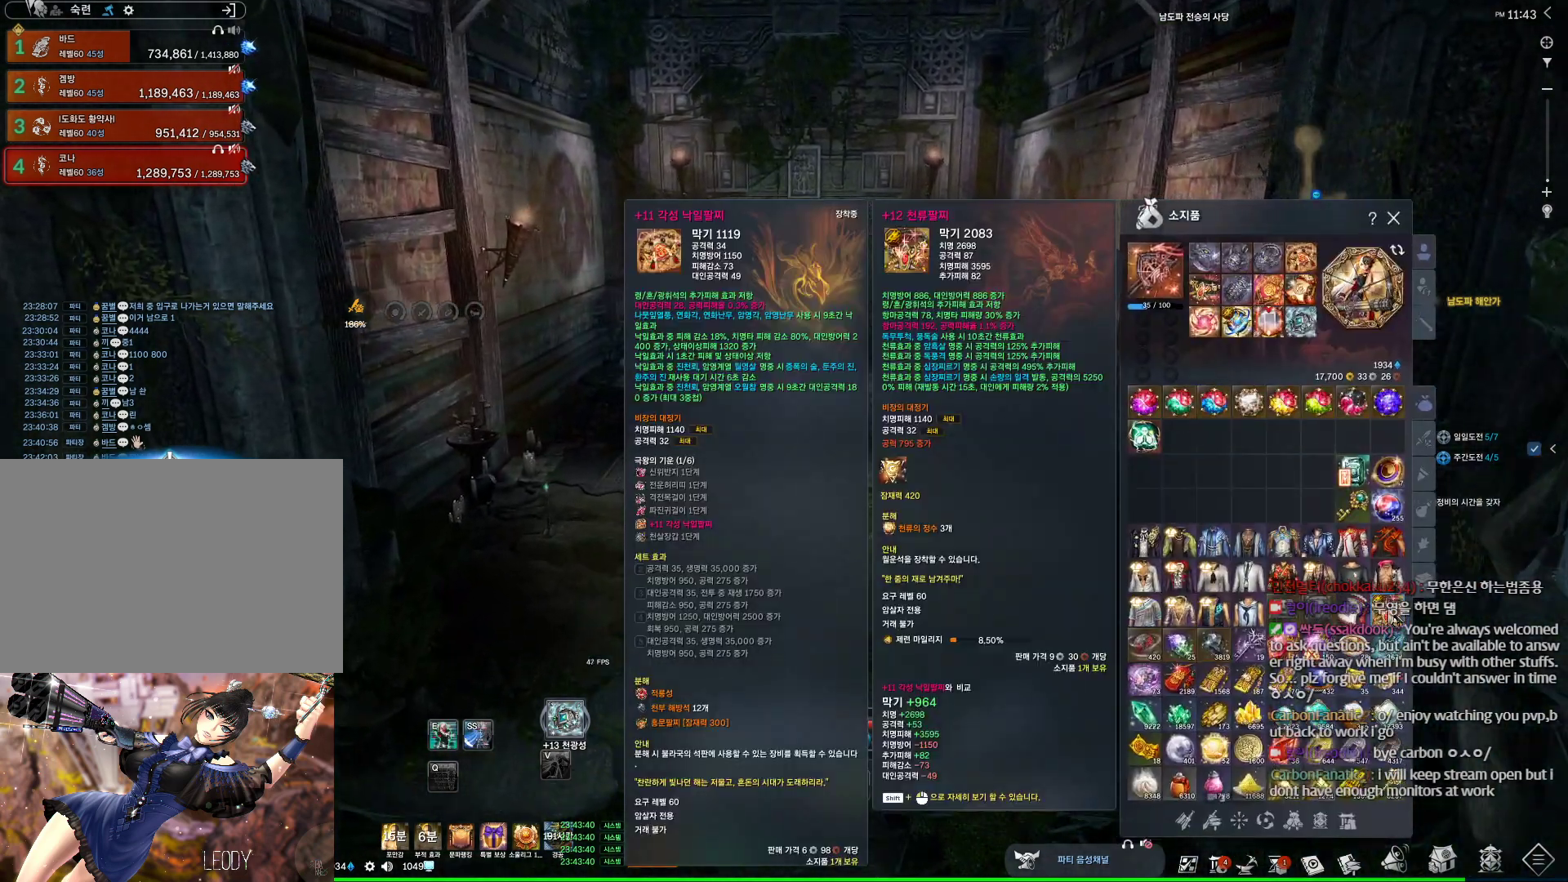
{"keys": [], "mouse": [], "events": [[467, "w", "up"]]}
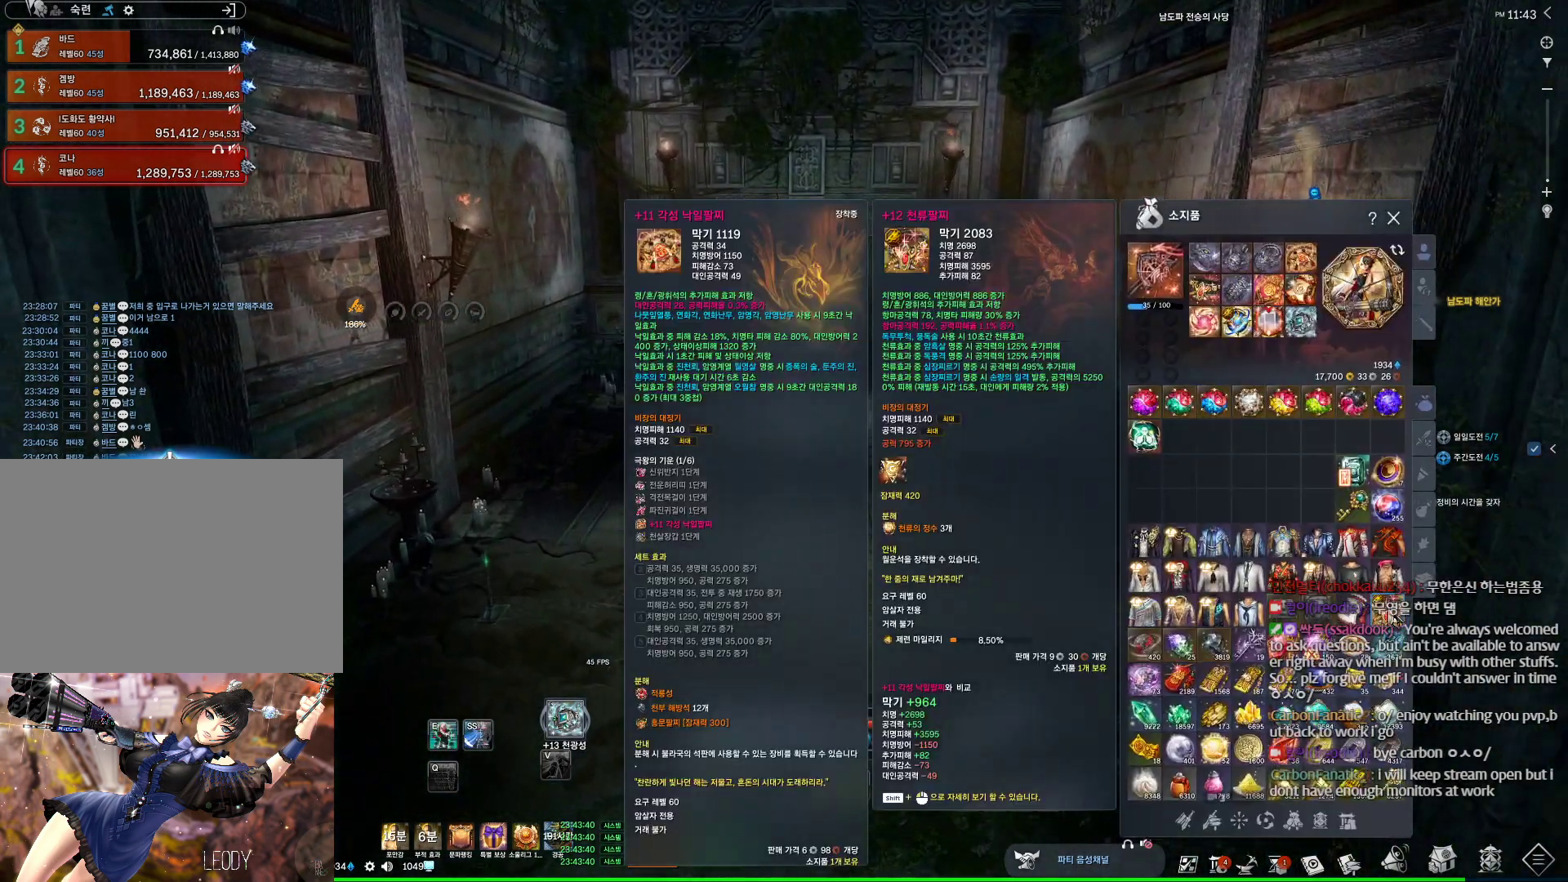
{"keys": ["w"], "mouse": [], "events": [[67, "mouse_right", "down"], [200, "mouse_right", "up"], [300, "w", "down"], [333, "shift", "down"], [467, "shift", "up"]]}
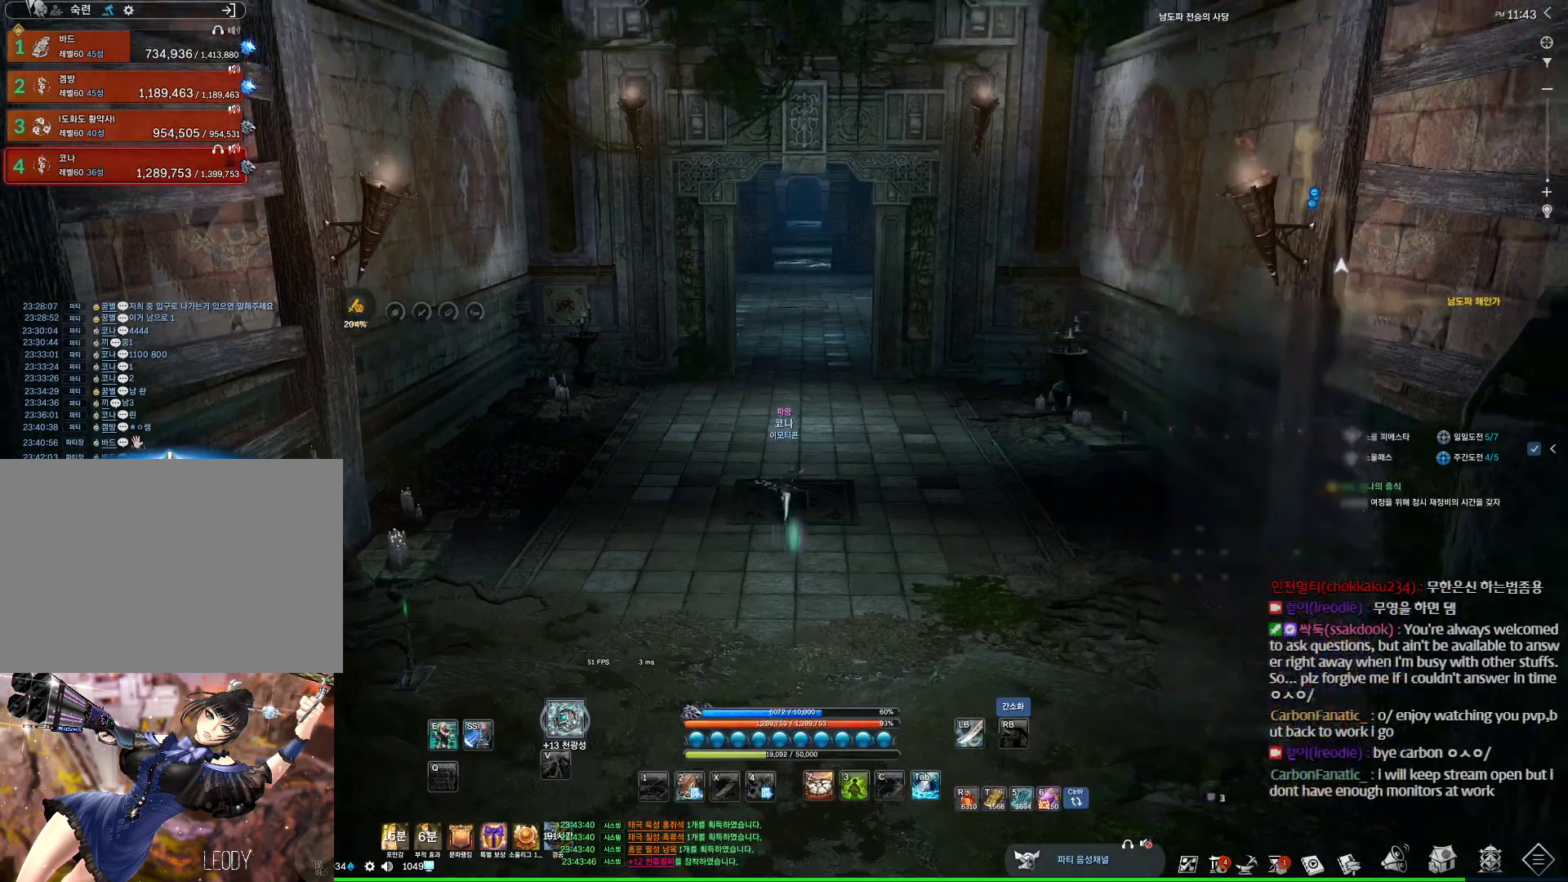
{"keys": ["w"], "mouse": [], "events": []}
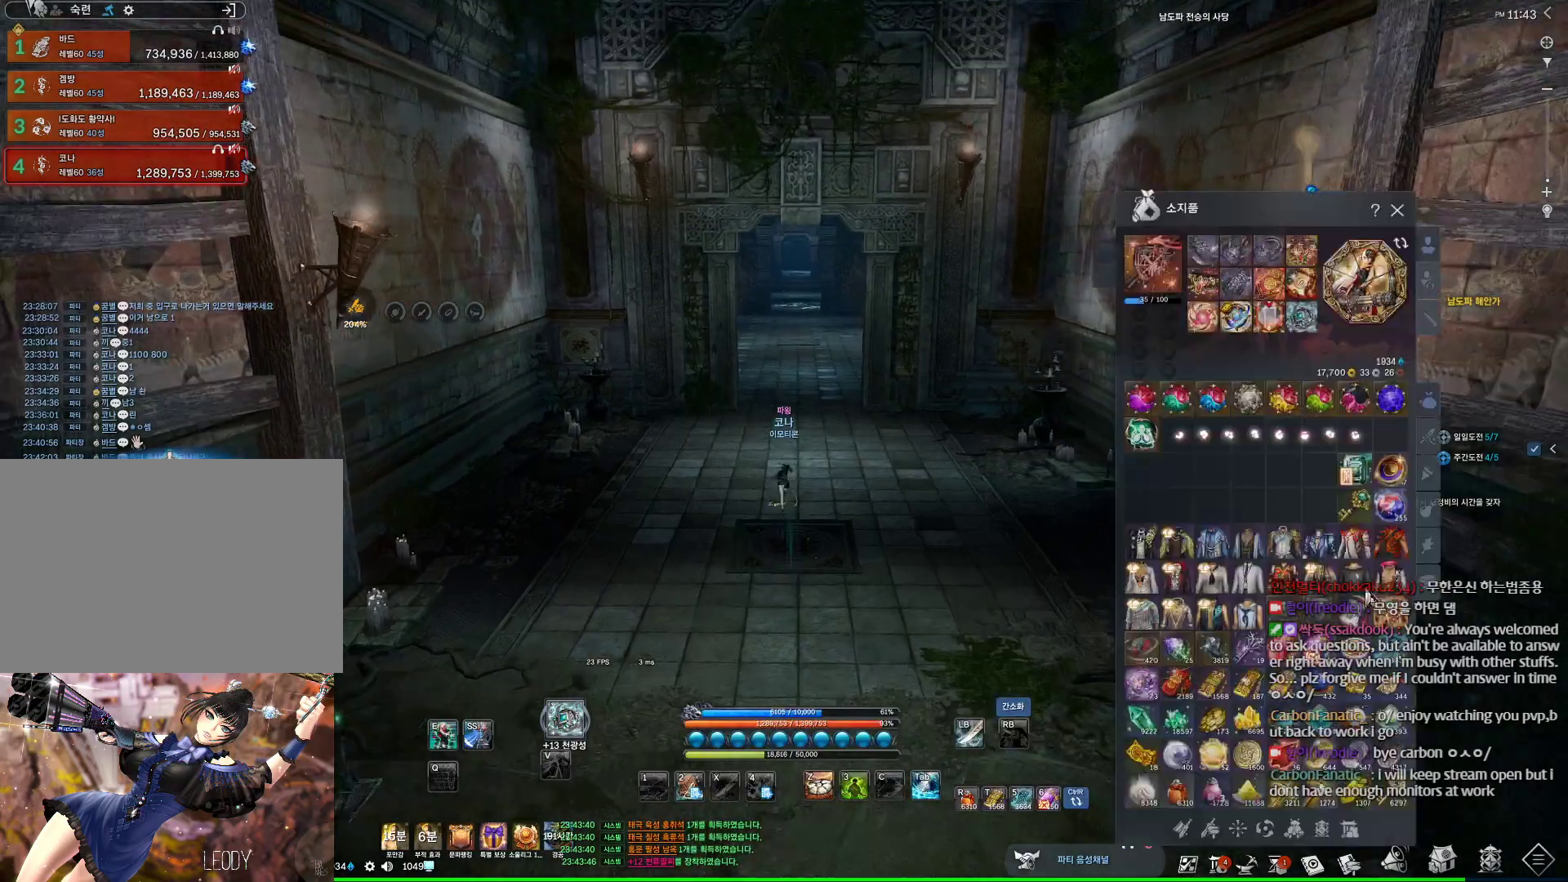
{"keys": ["w"], "mouse": [], "events": [[333, "a", "down"], [467, "a", "up"]]}
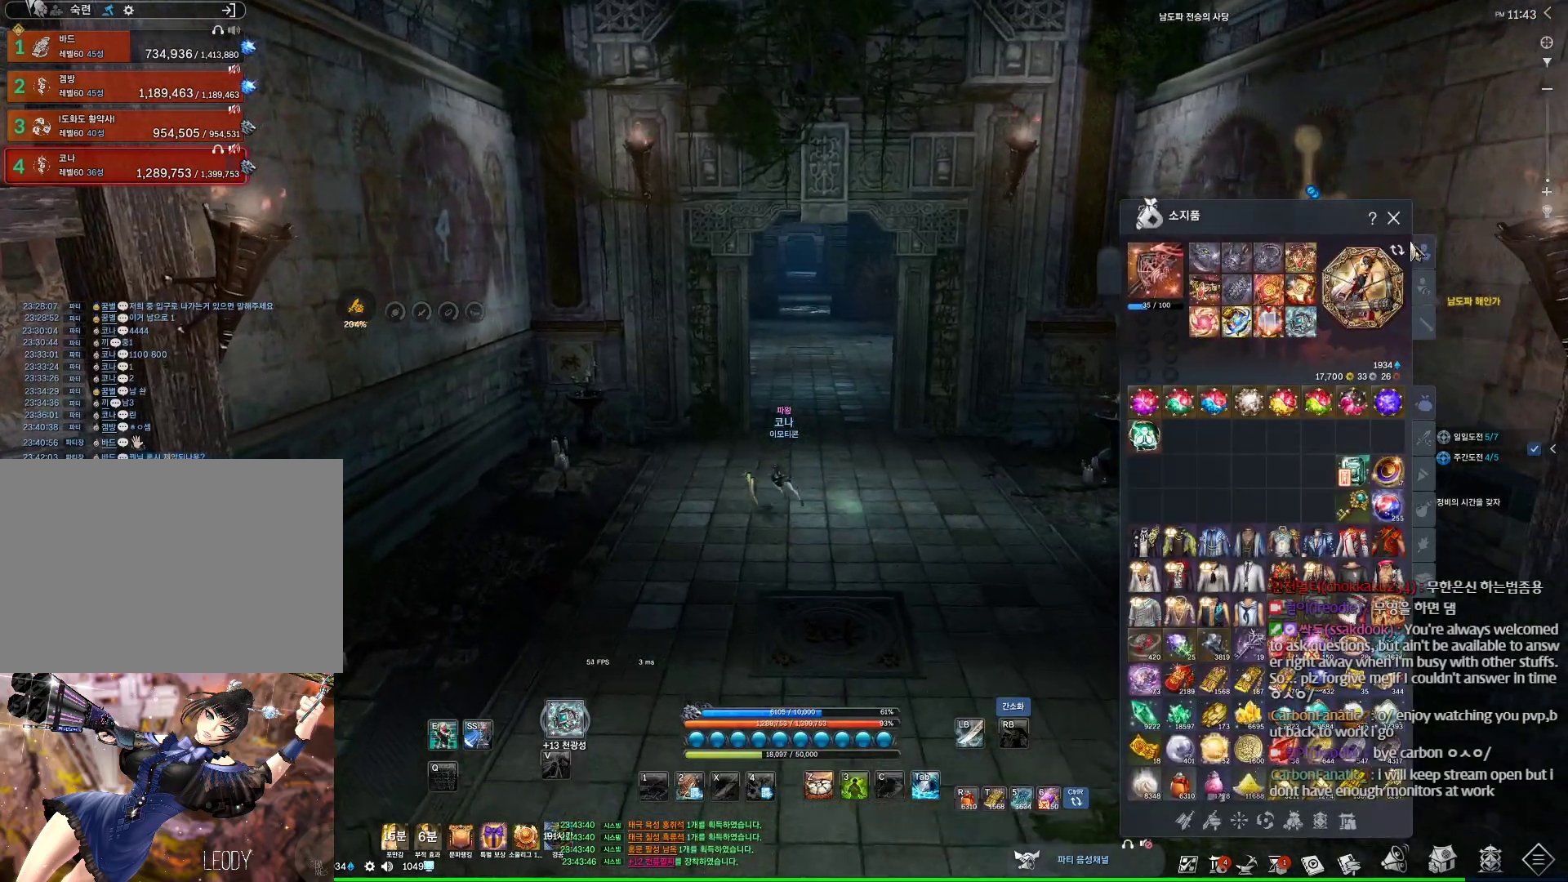
{"keys": [], "mouse": [], "events": [[200, "w", "up"], [333, "mouse_left", "down"], [433, "mouse_left", "up"]]}
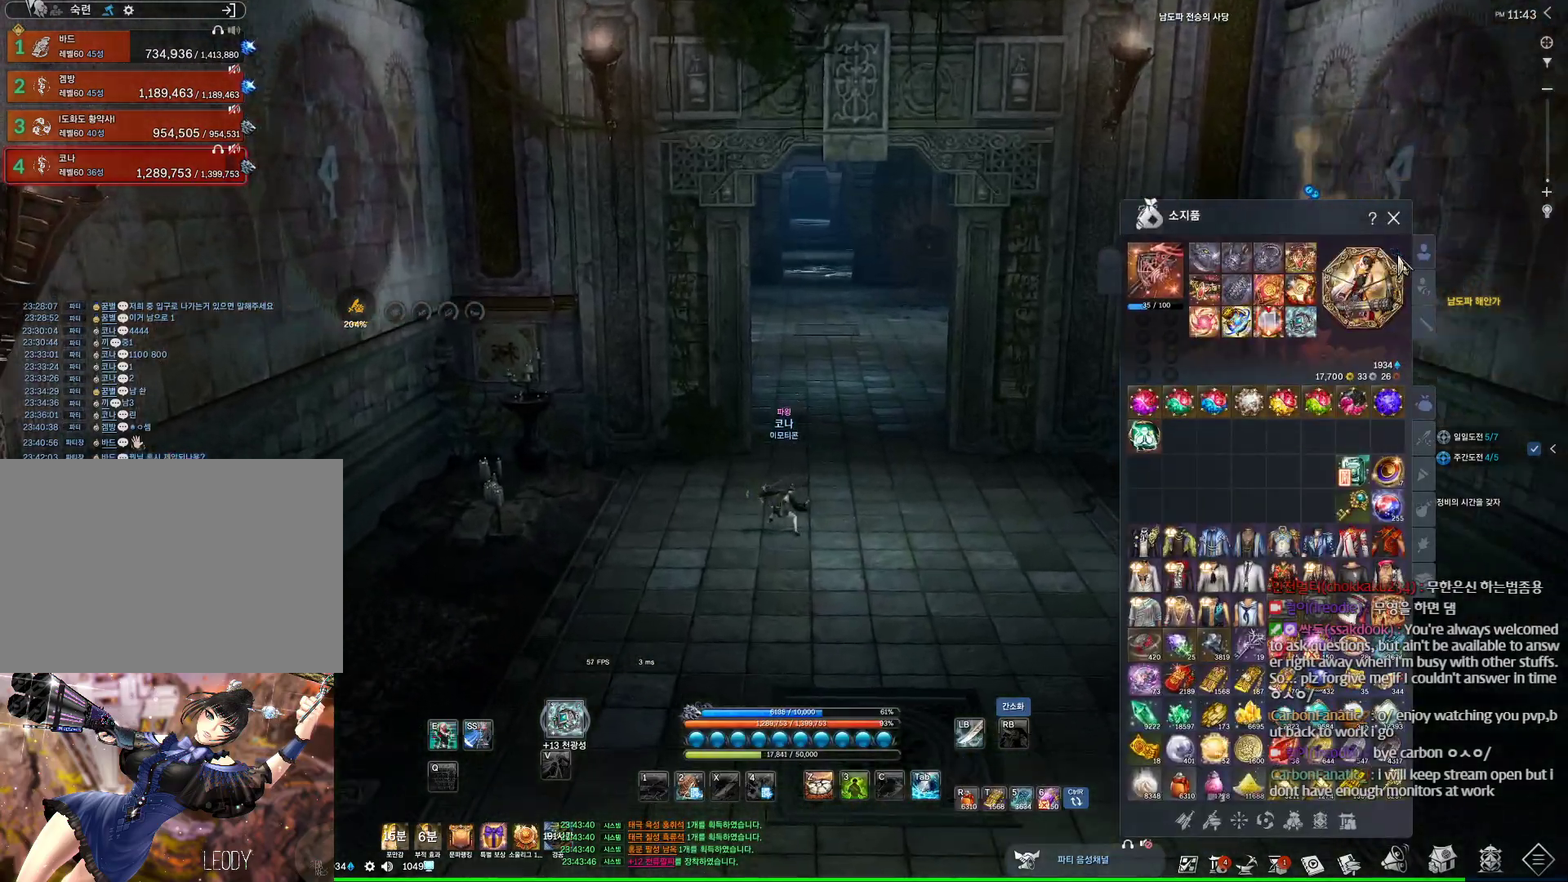
{"keys": ["w"], "mouse": [], "events": [[67, "w", "down"], [200, "shift", "down"], [367, "shift", "up"]]}
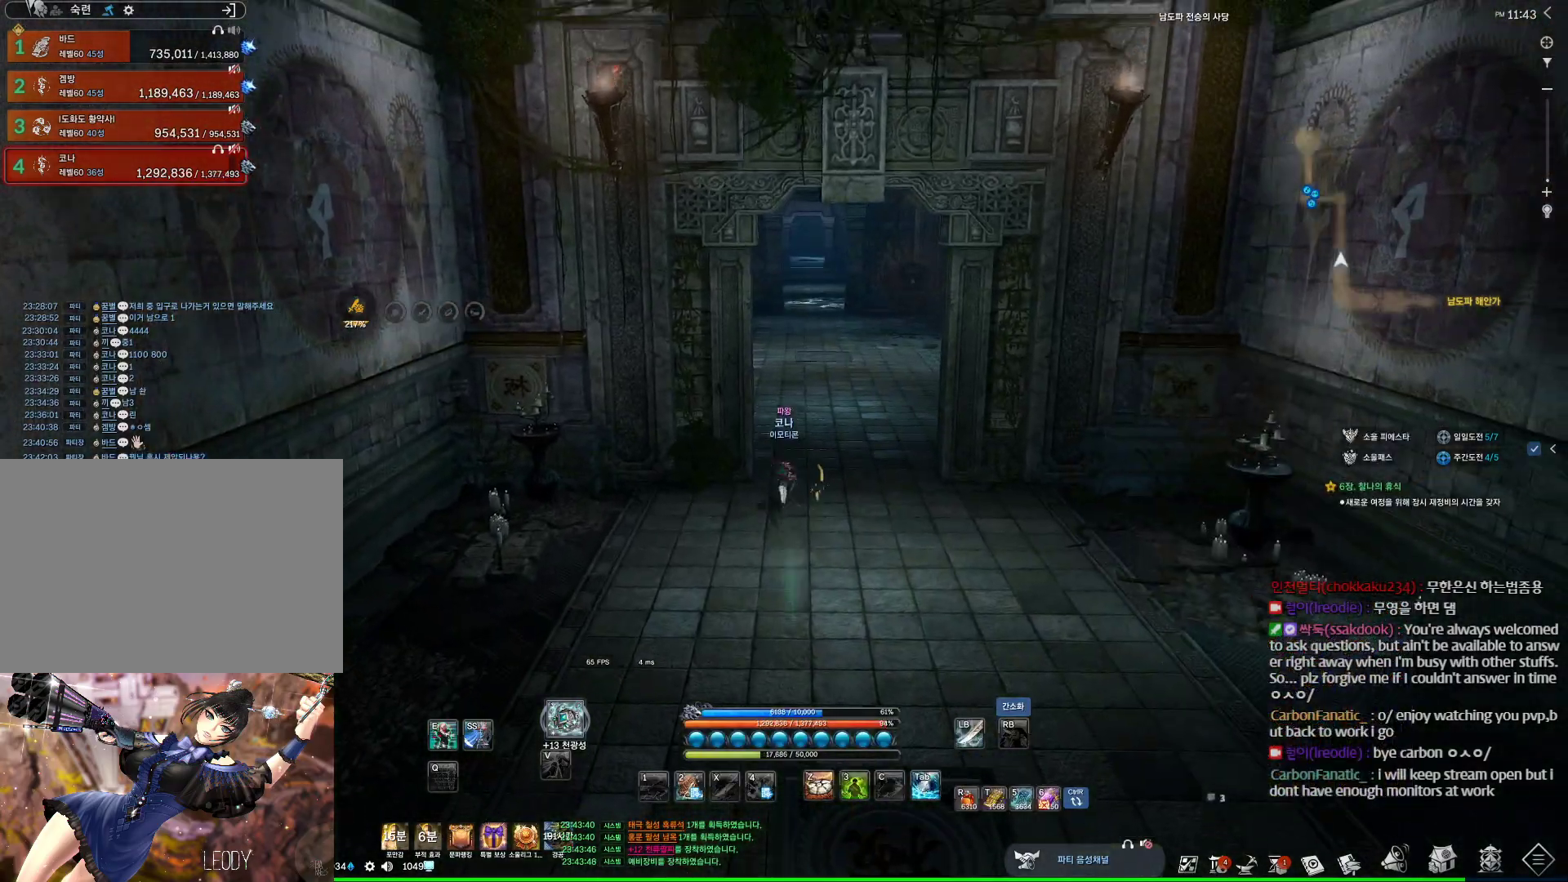
{"keys": ["w"], "mouse": [], "events": []}
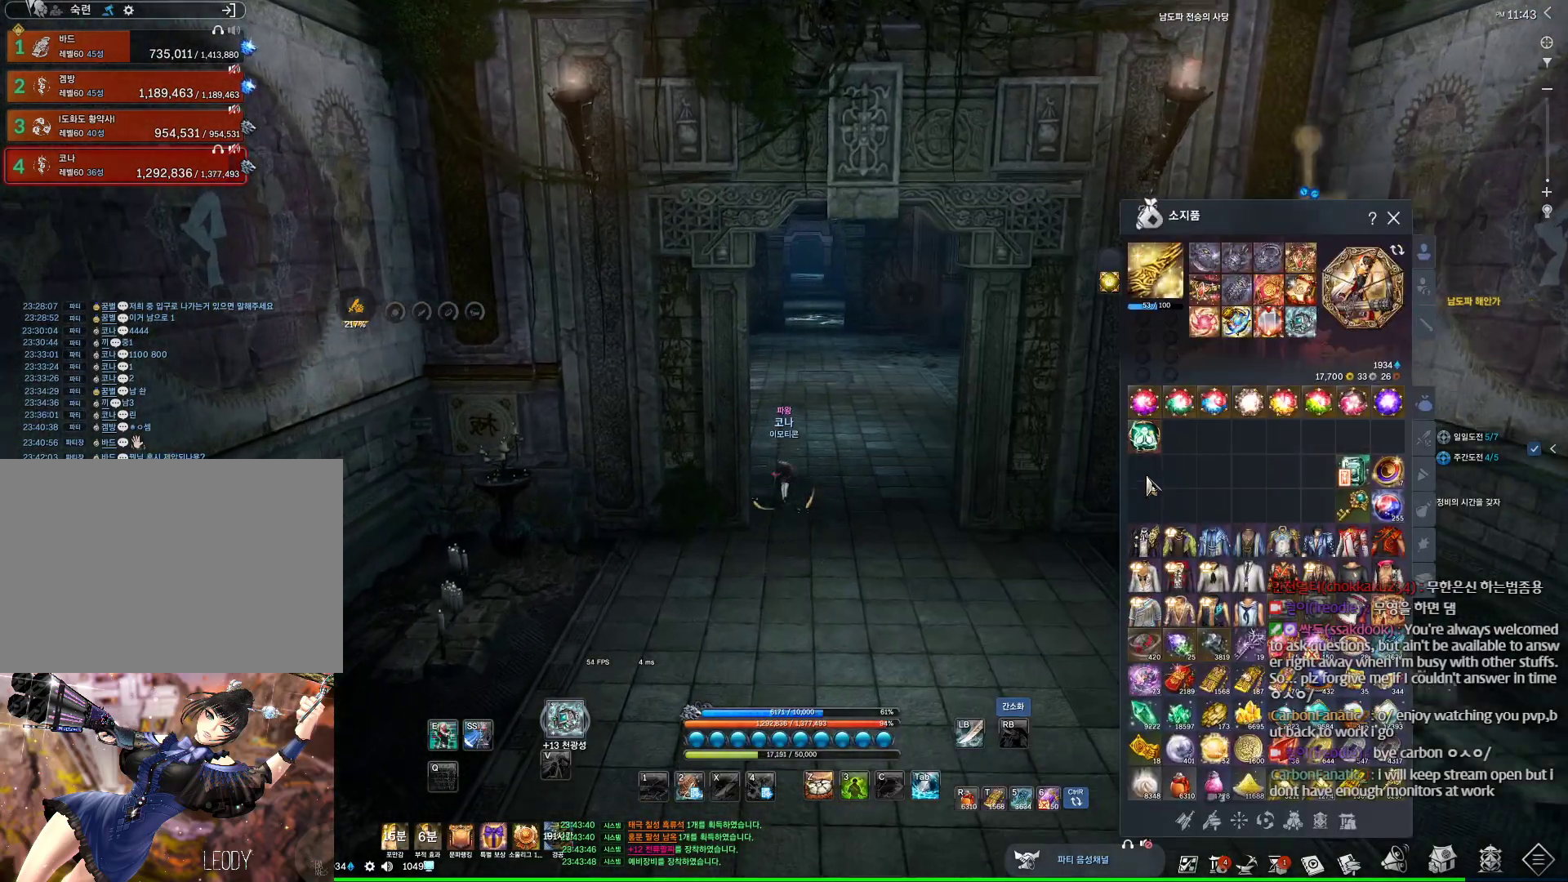
{"keys": ["w"], "mouse": [], "events": [[133, "mouse_right", "down"], [233, "mouse_right", "up"], [400, "mouse_right", "down"], [467, "mouse_right", "up"]]}
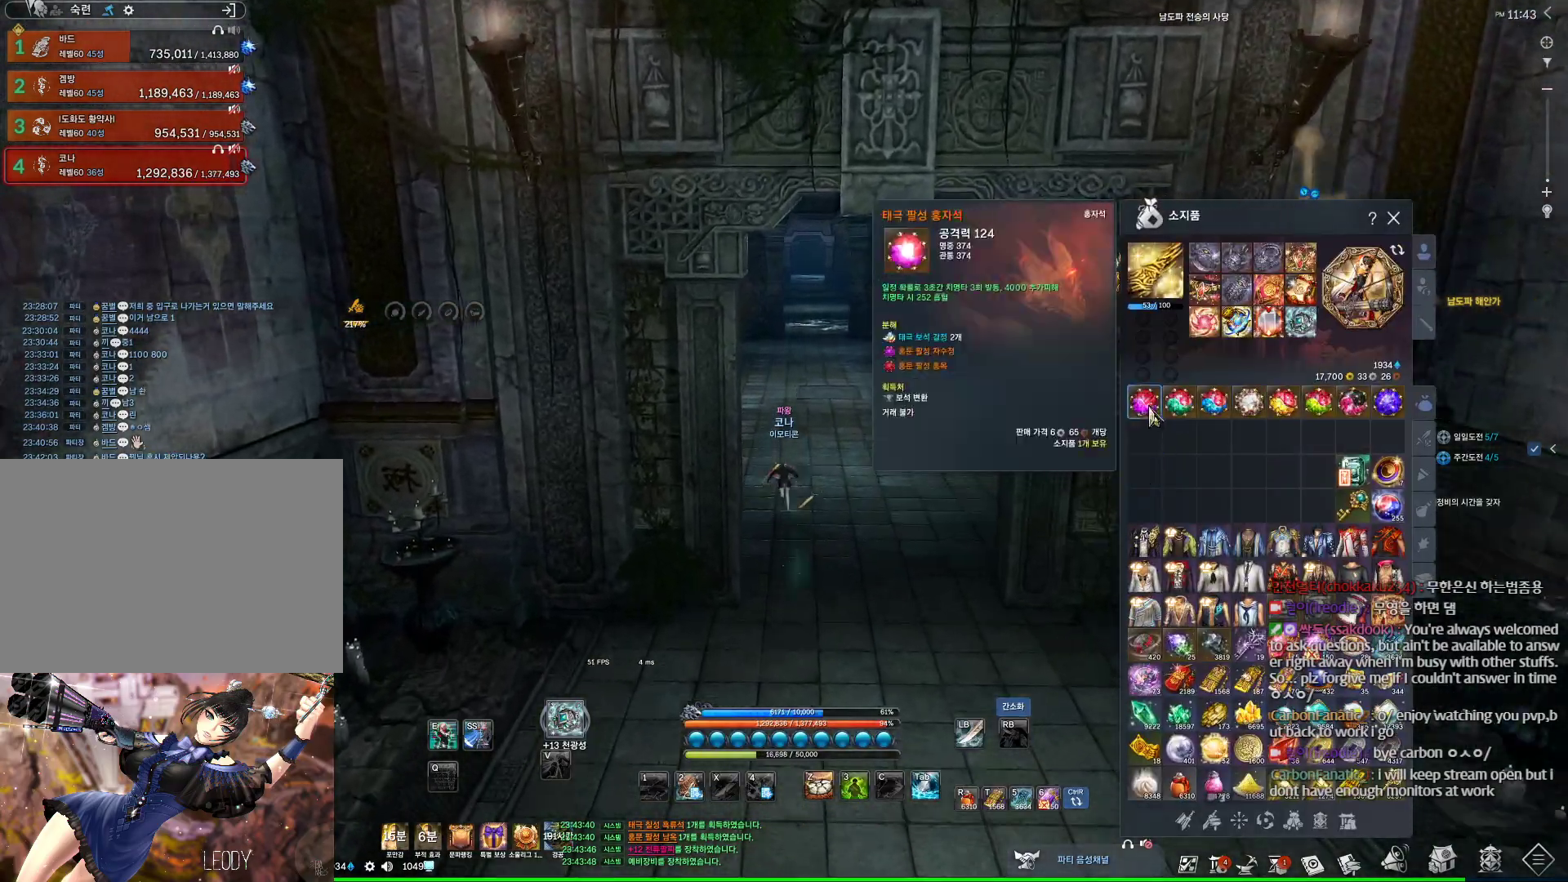
{"keys": ["w"], "mouse": [], "events": [[133, "mouse_right", "down"], [200, "mouse_right", "up"], [367, "mouse_right", "down"], [500, "mouse_right", "up"]]}
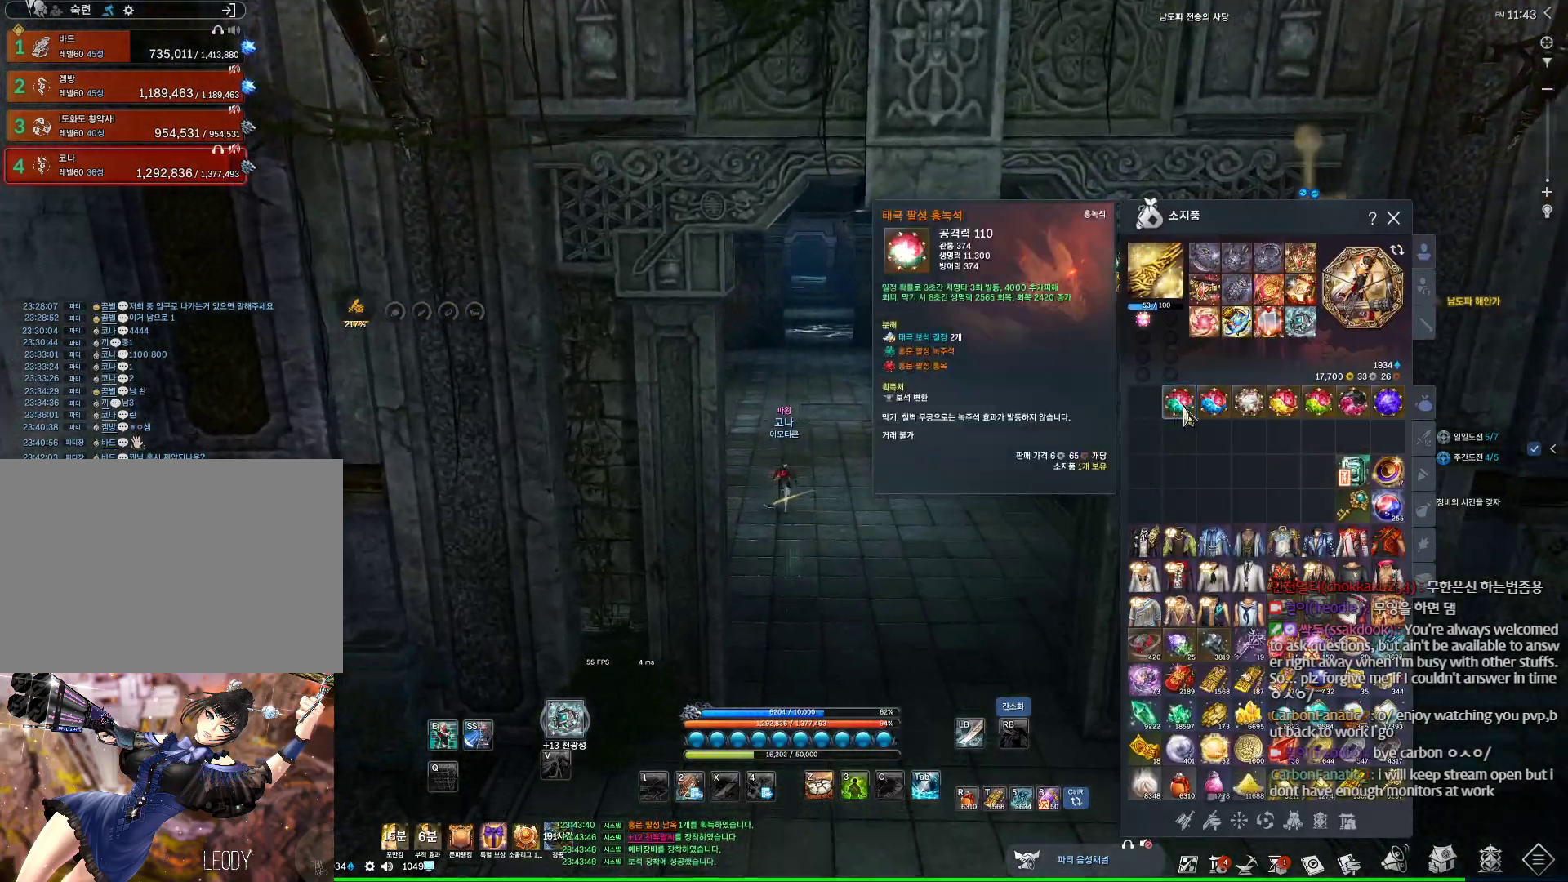
{"keys": ["w"], "mouse": [], "events": [[133, "mouse_right", "down"], [233, "mouse_right", "up"], [433, "mouse_right", "down"], [500, "mouse_right", "up"]]}
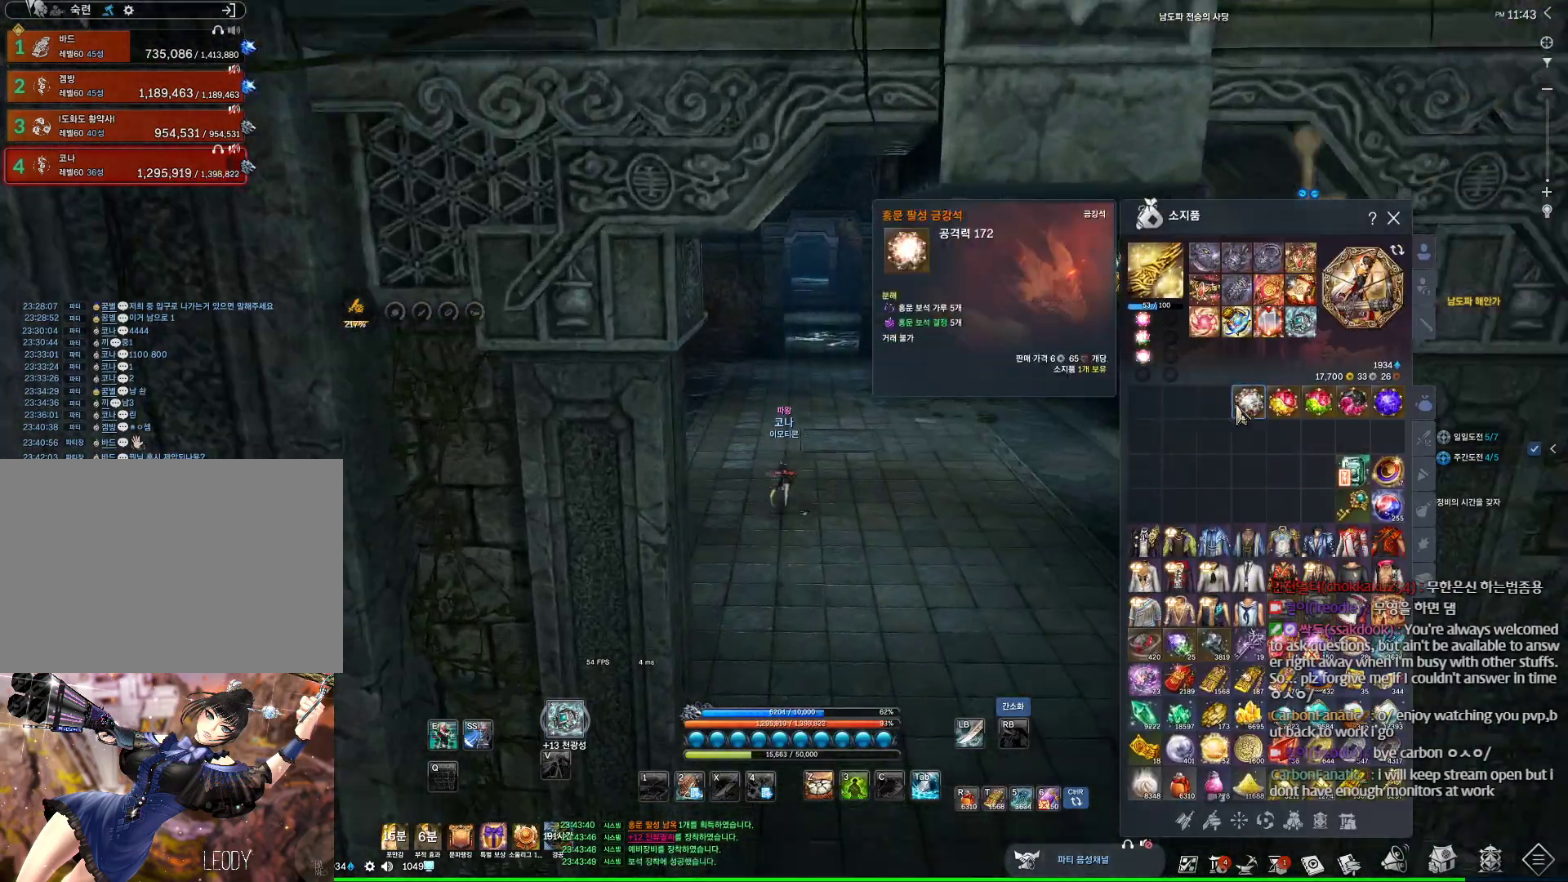
{"keys": ["w"], "mouse": ["right"], "events": [[200, "mouse_right", "down"], [333, "mouse_right", "up"], [467, "mouse_right", "down"]]}
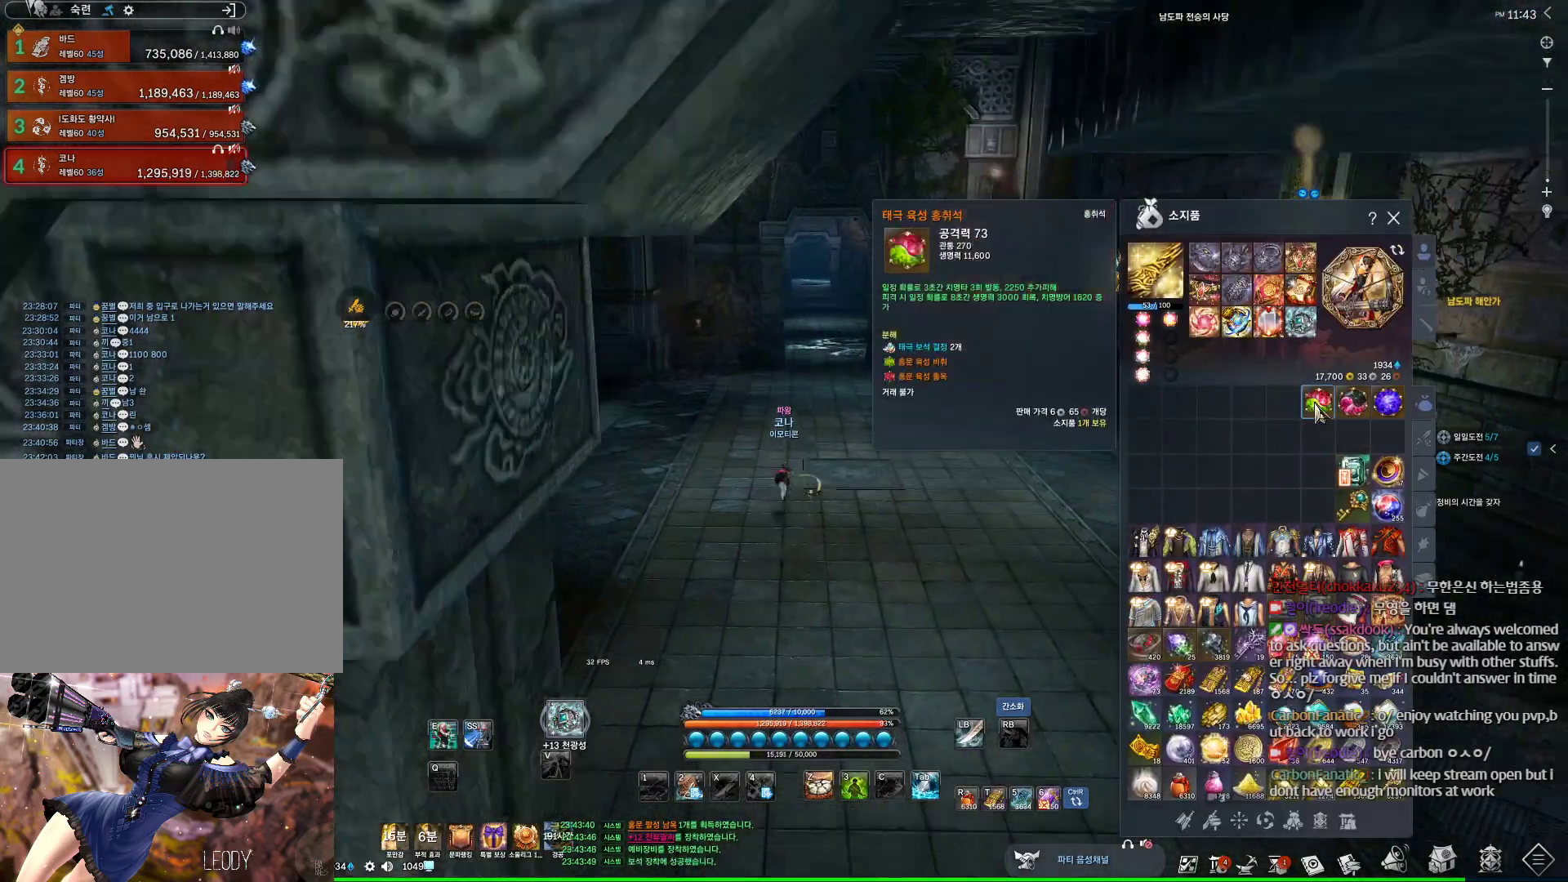
{"keys": ["w"], "mouse": [], "events": [[67, "mouse_right", "up"], [267, "mouse_right", "down"], [400, "mouse_right", "up"]]}
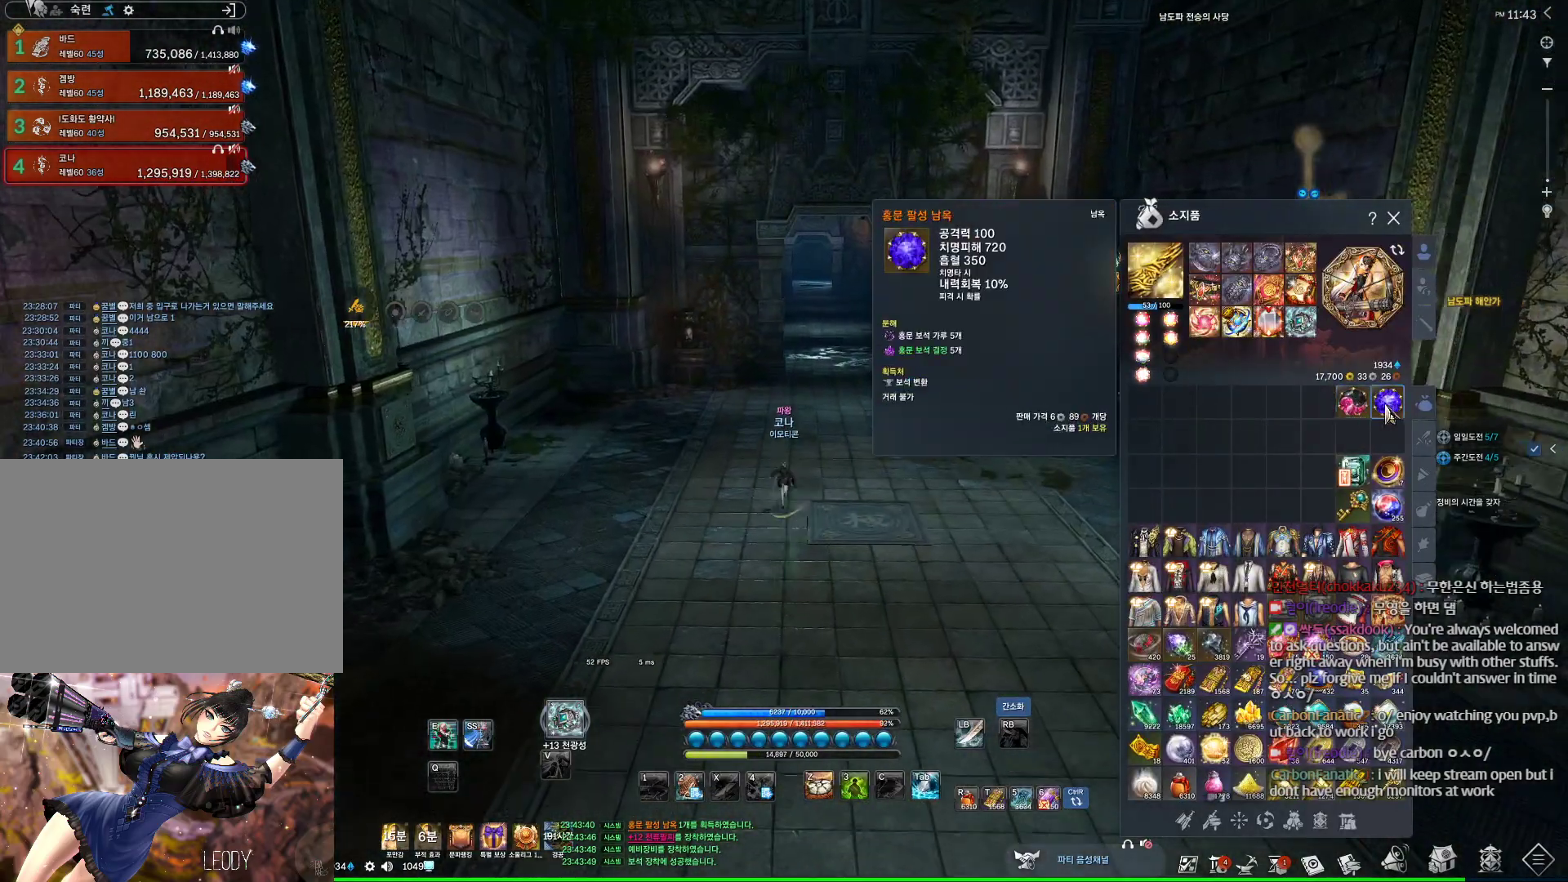
{"keys": ["w"], "mouse": [], "events": [[33, "mouse_right", "down"], [133, "mouse_right", "up"]]}
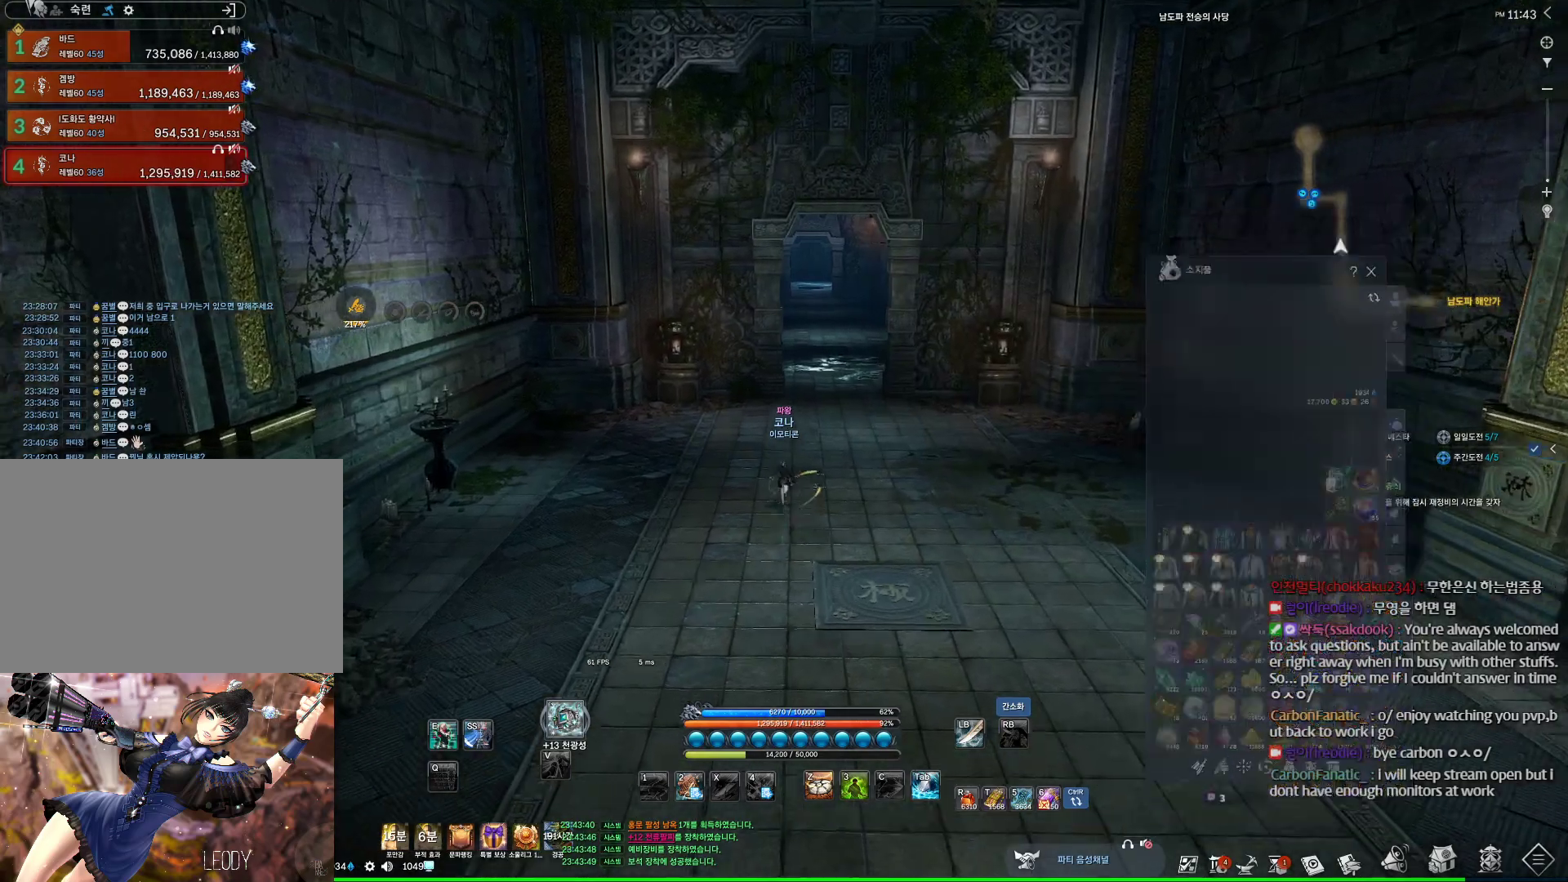
{"keys": ["w"], "mouse": [], "events": []}
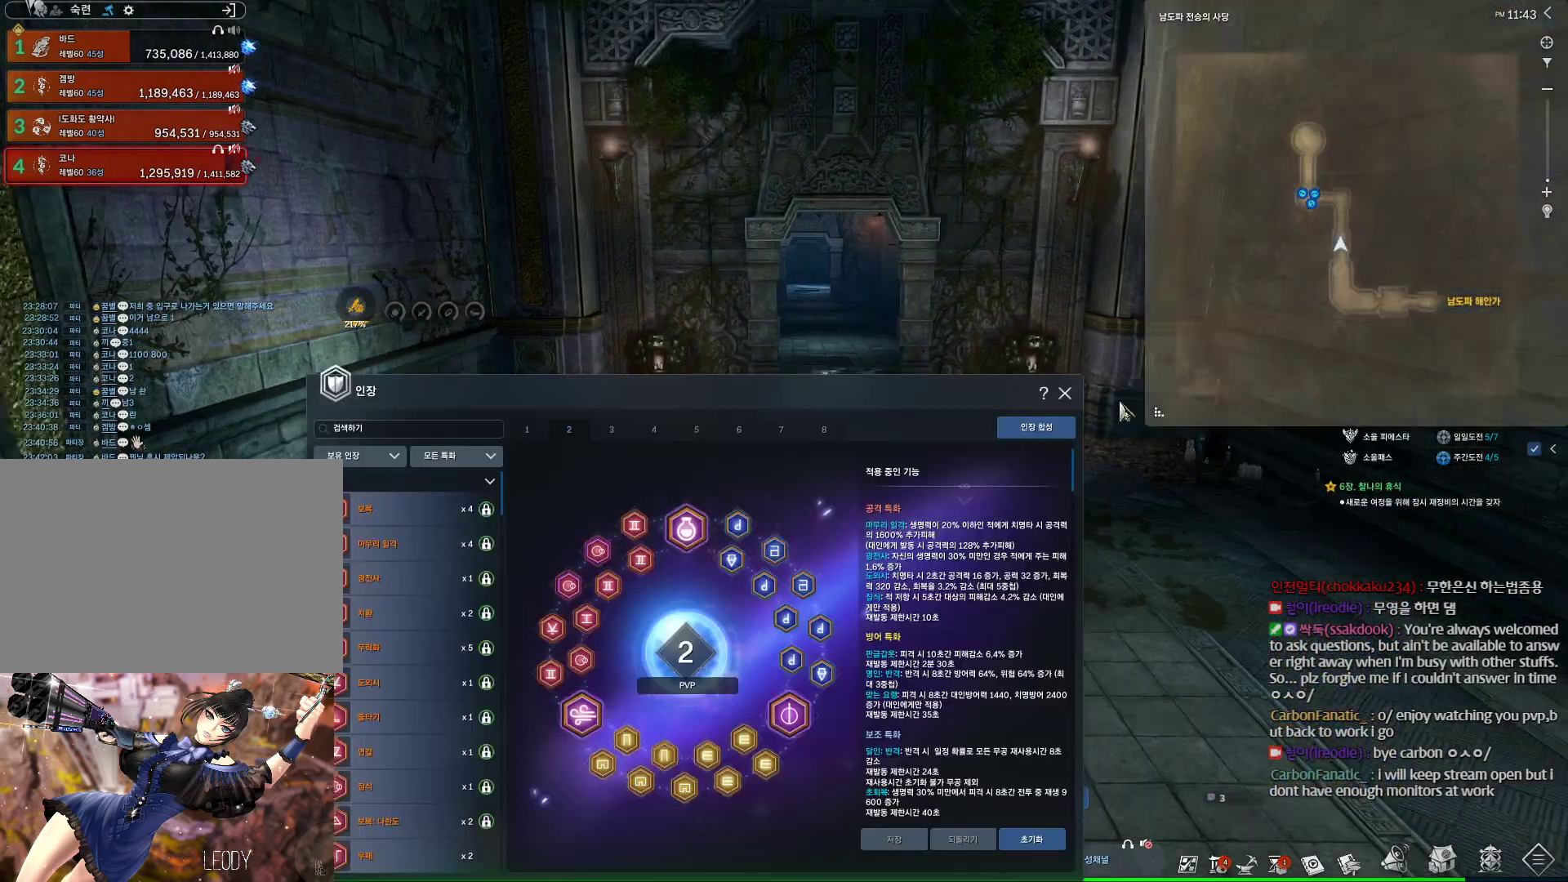
{"keys": ["w"], "mouse": [], "events": [[67, "d", "down"], [433, "d", "up"]]}
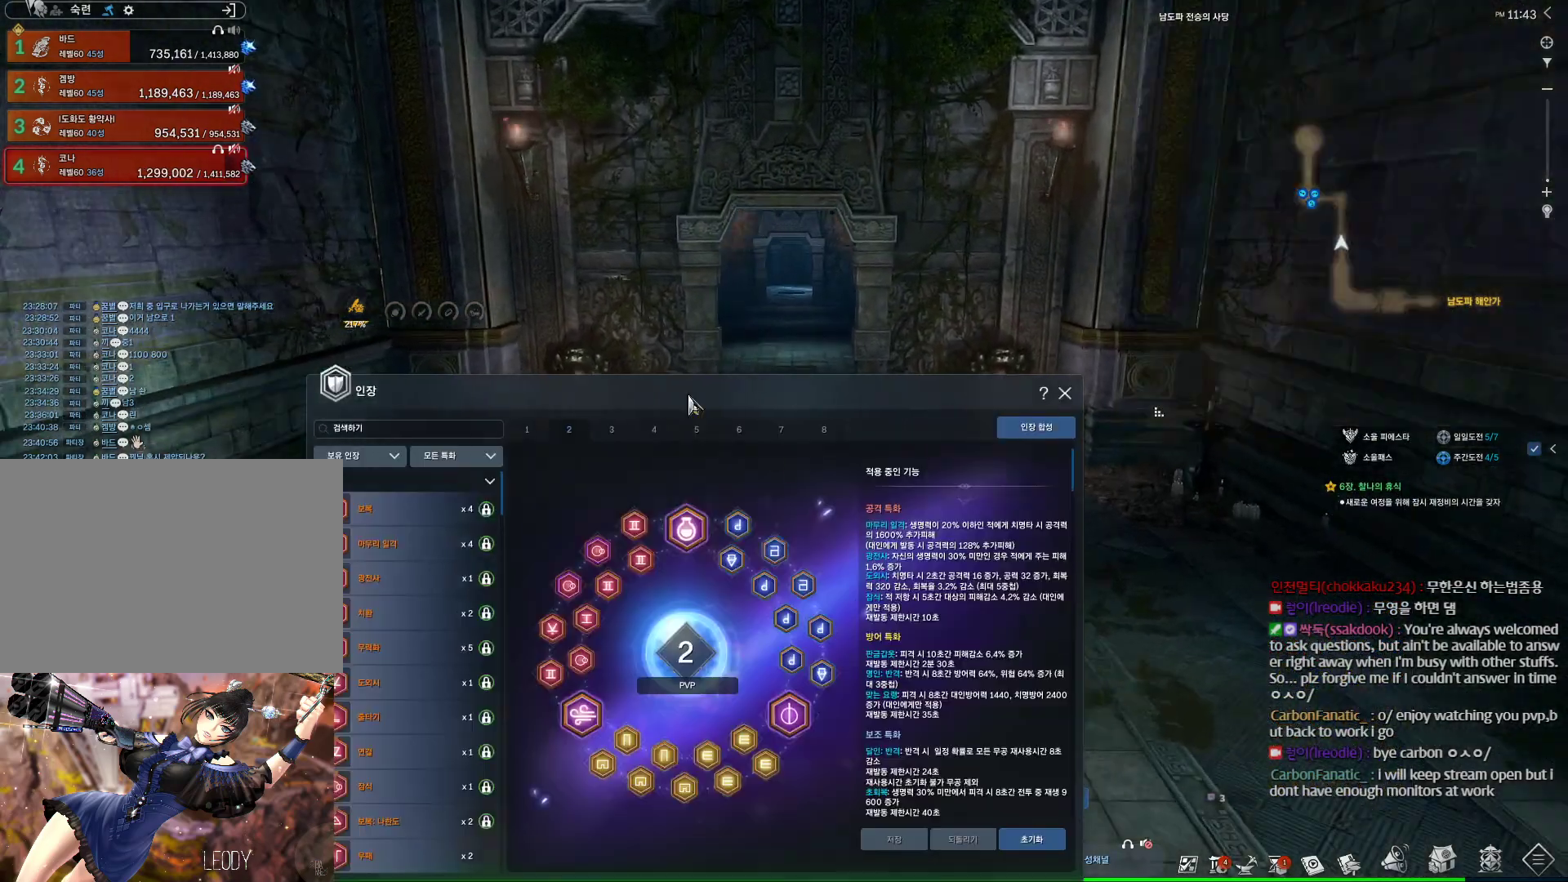
{"keys": ["w"], "mouse": [], "events": [[333, "mouse_left", "down"], [367, "mouse_left", "up"]]}
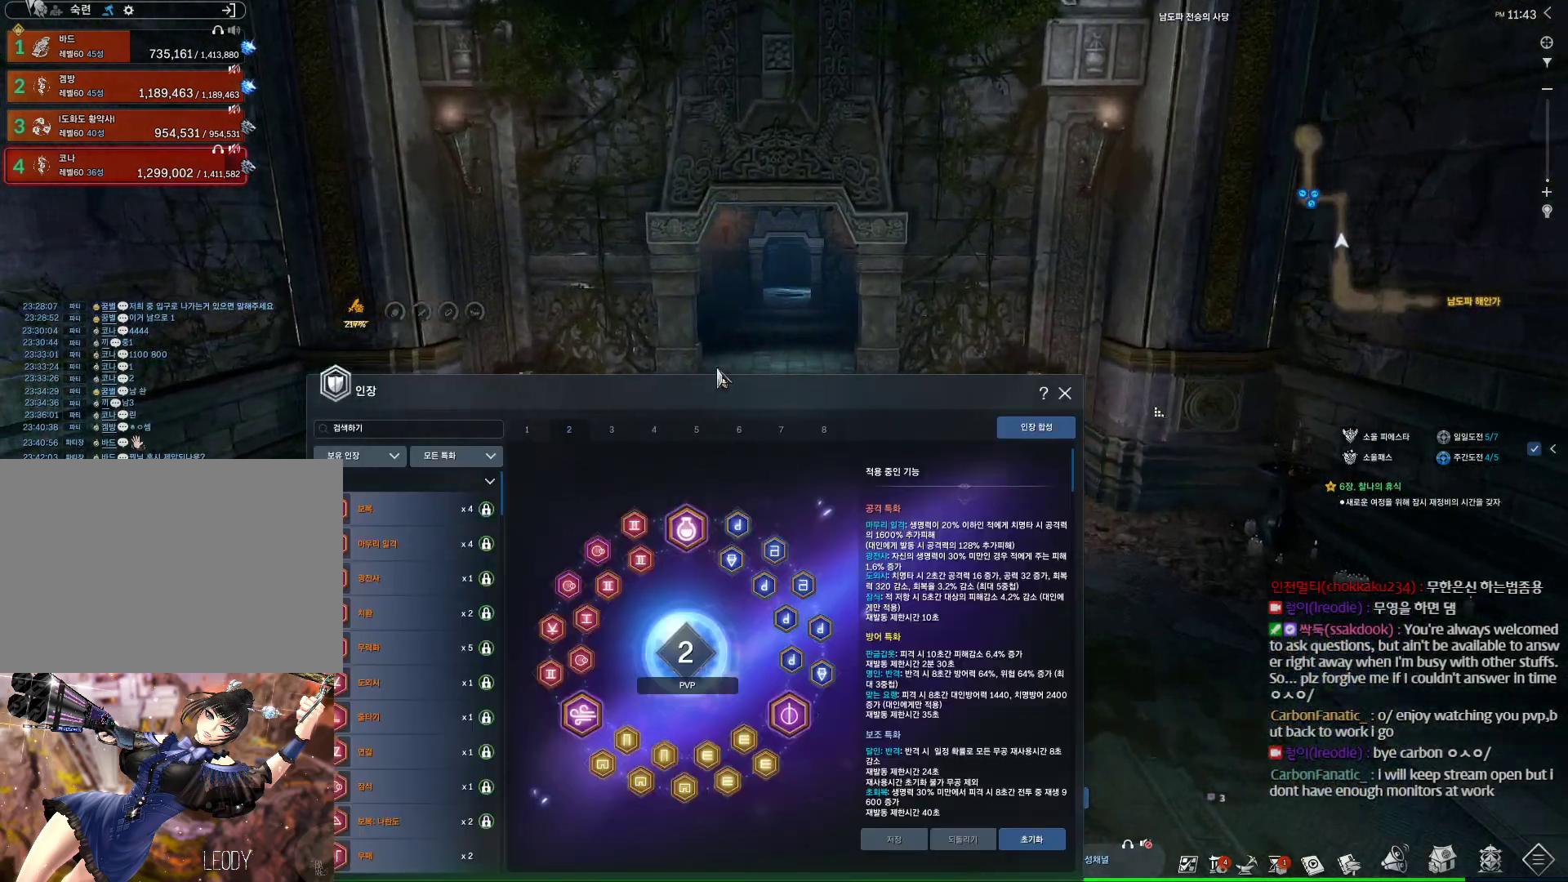
{"keys": ["w"], "mouse": [], "events": []}
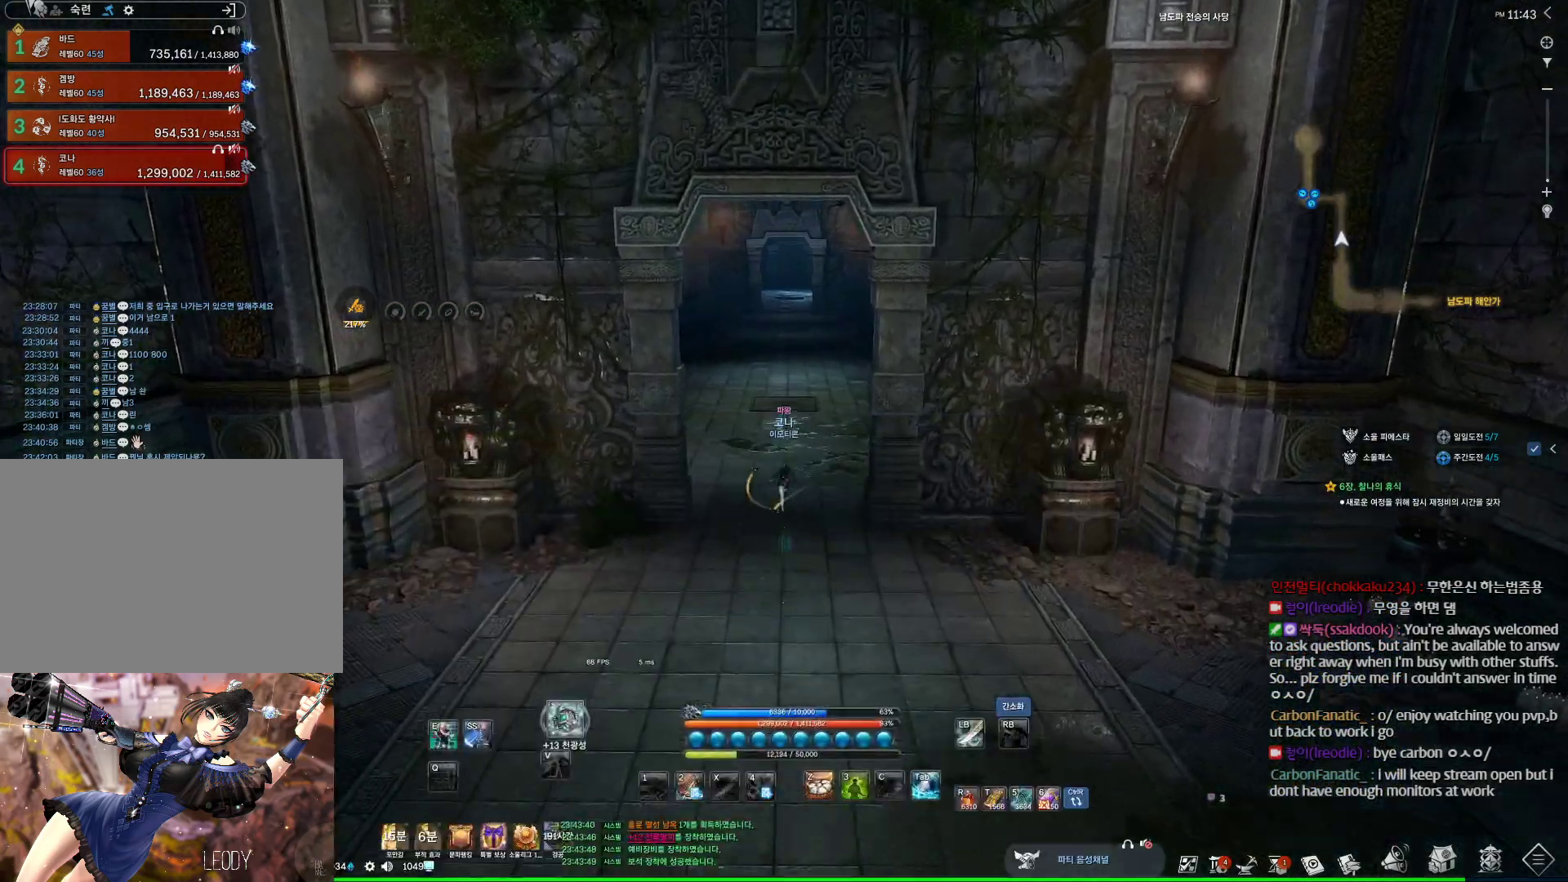
{"keys": ["w"], "mouse": [], "events": []}
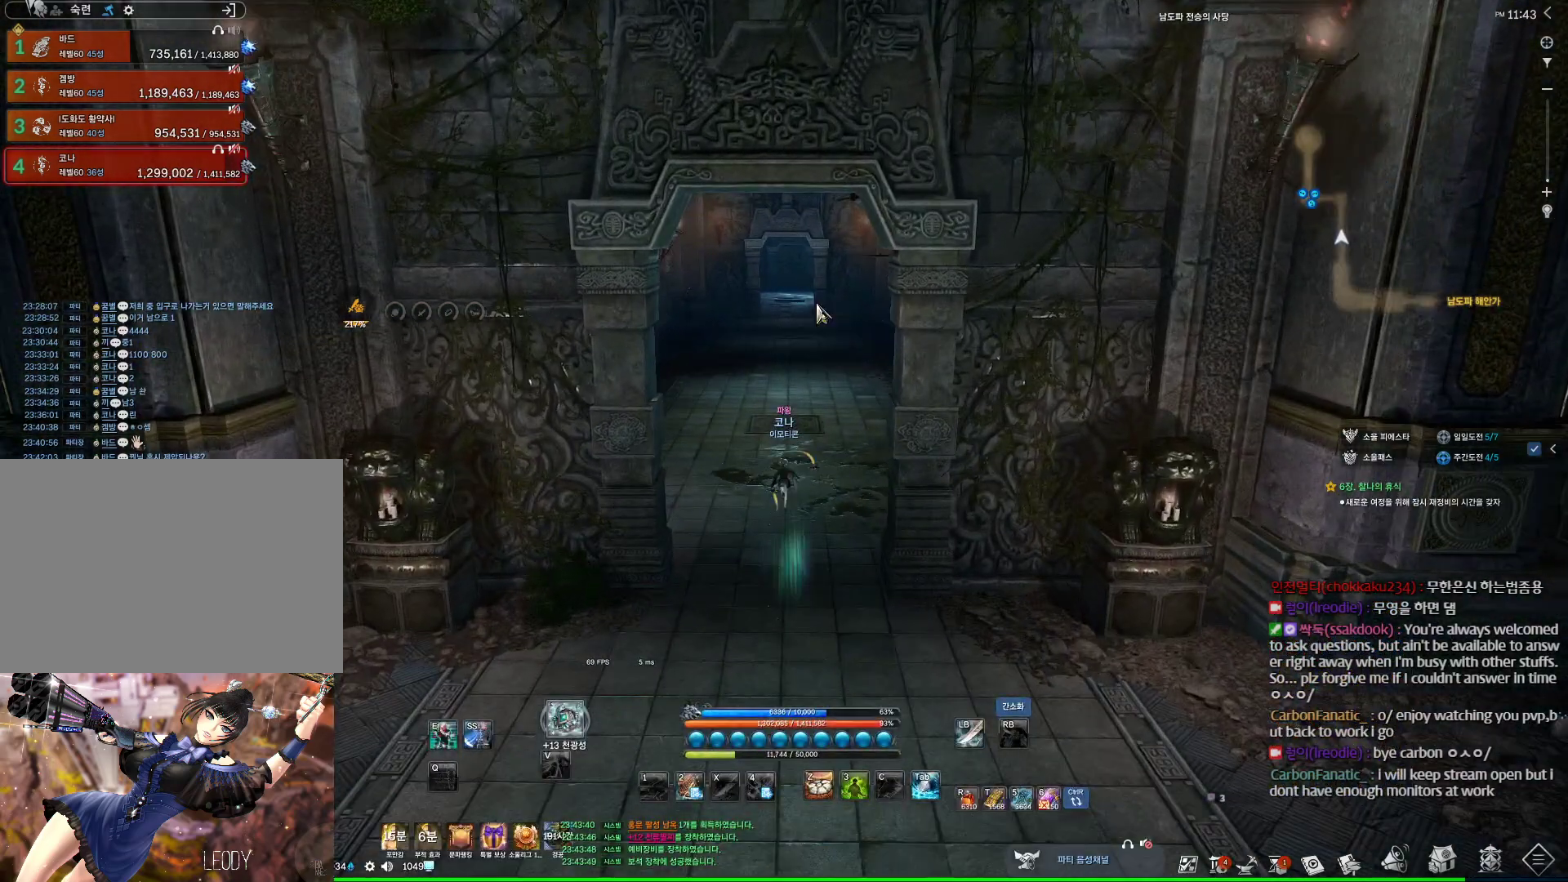
{"keys": ["w"], "mouse": [], "events": []}
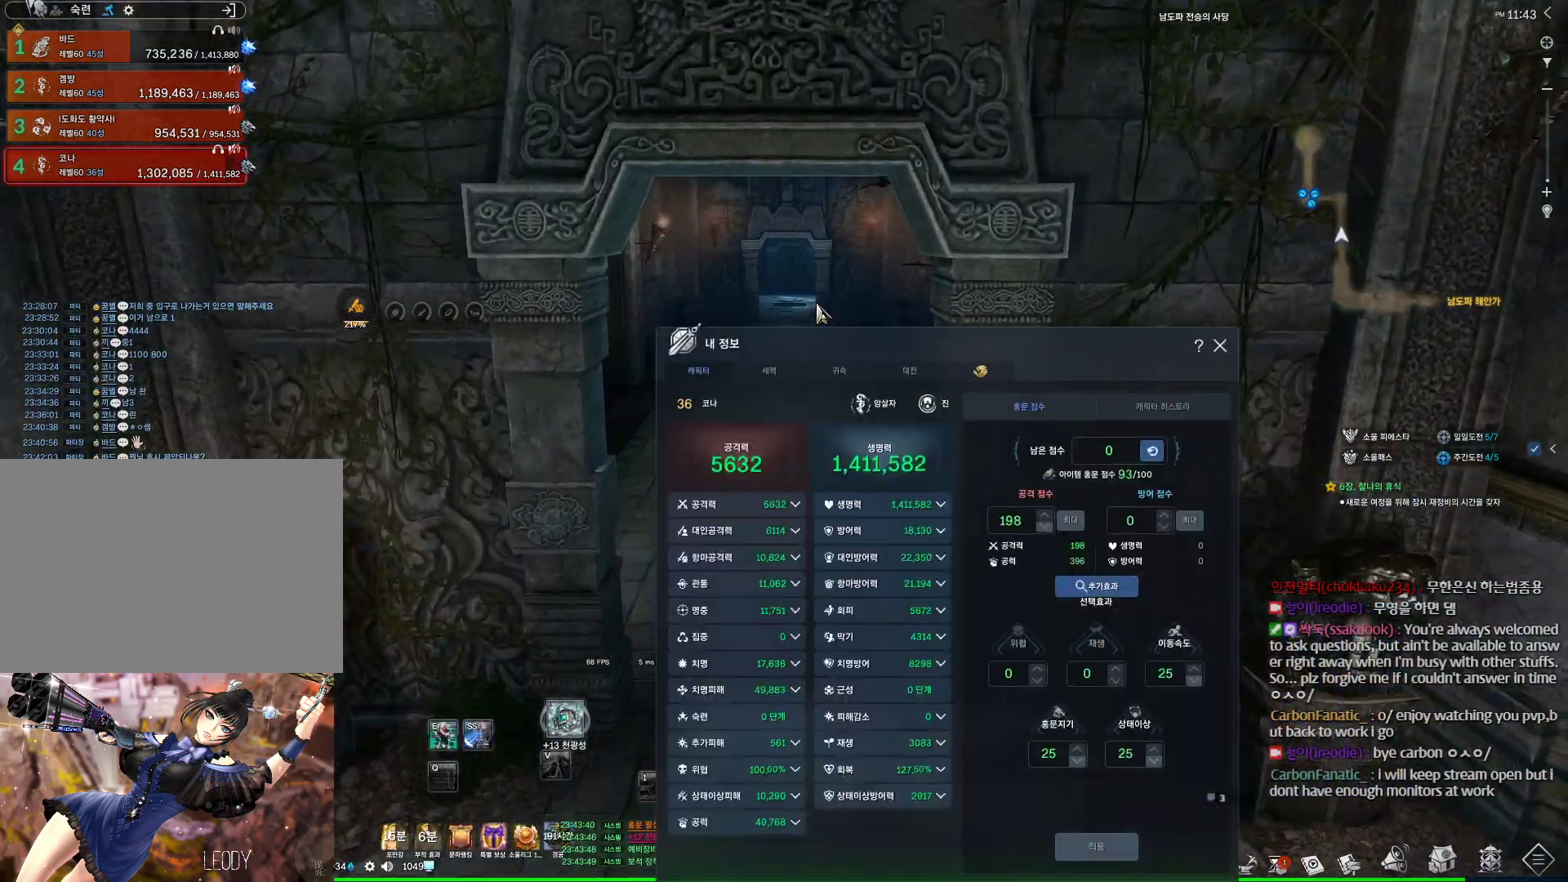
{"keys": ["w"], "mouse": [], "events": []}
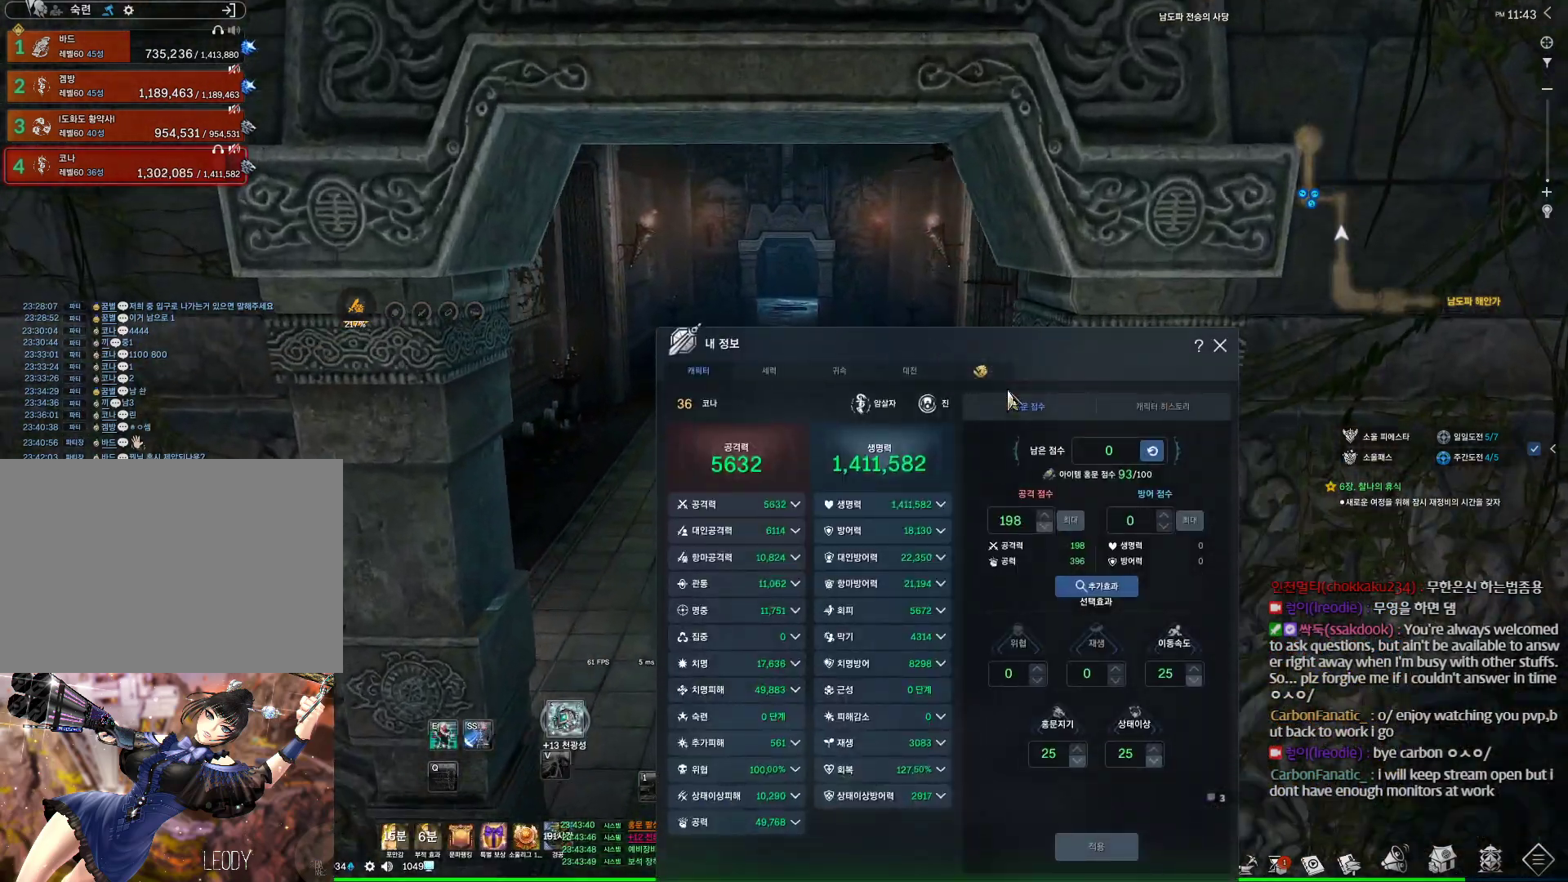
{"keys": ["w"], "mouse": ["left"], "events": [[500, "mouse_left", "down"]]}
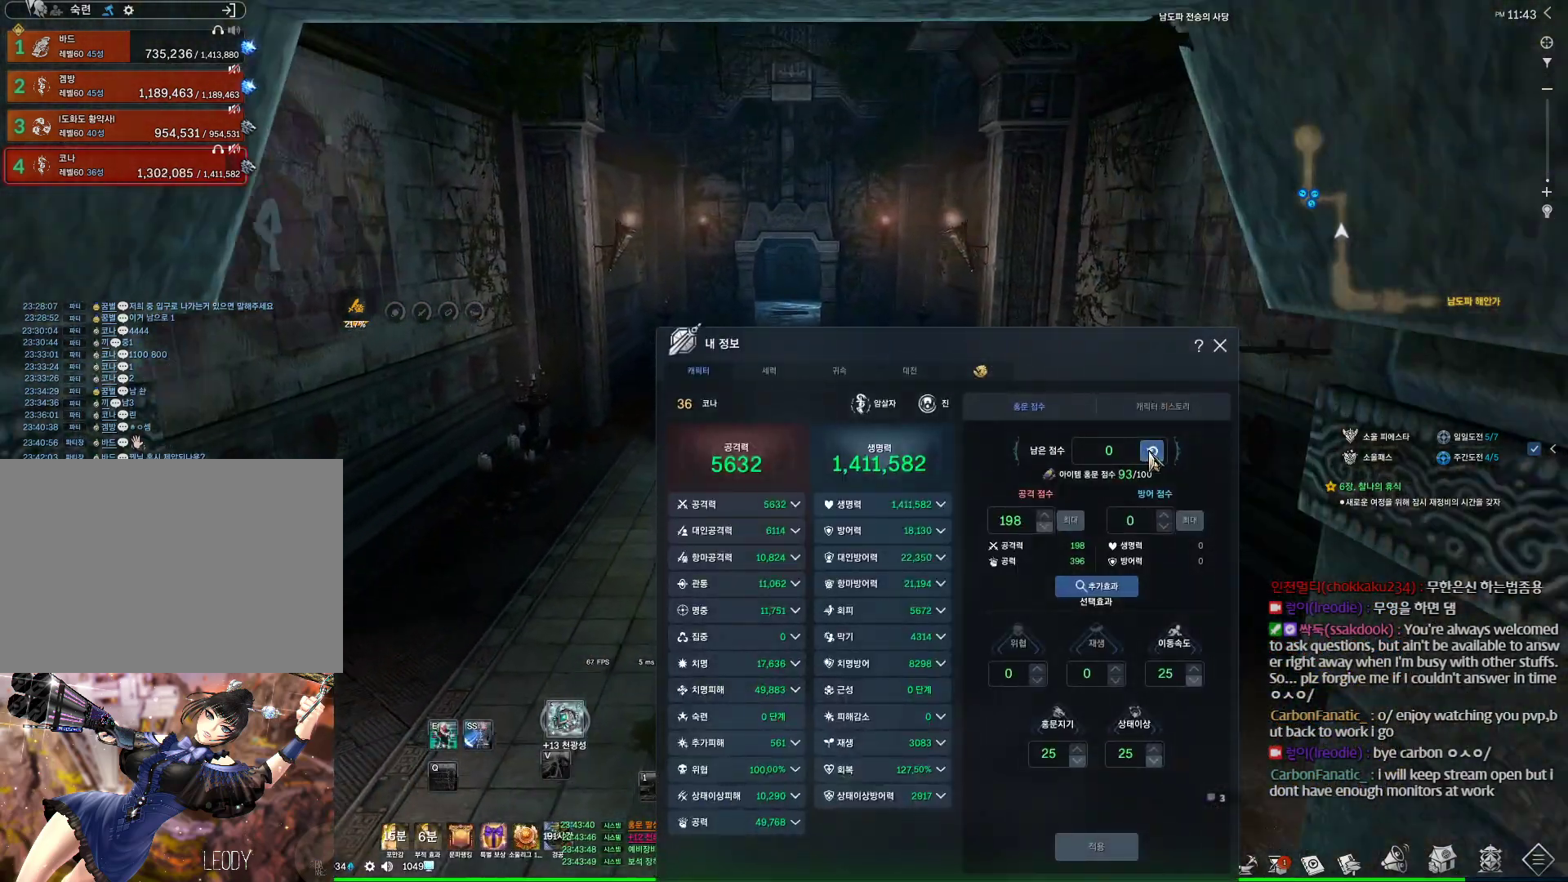
{"keys": ["w"], "mouse": [], "events": [[100, "mouse_left", "up"]]}
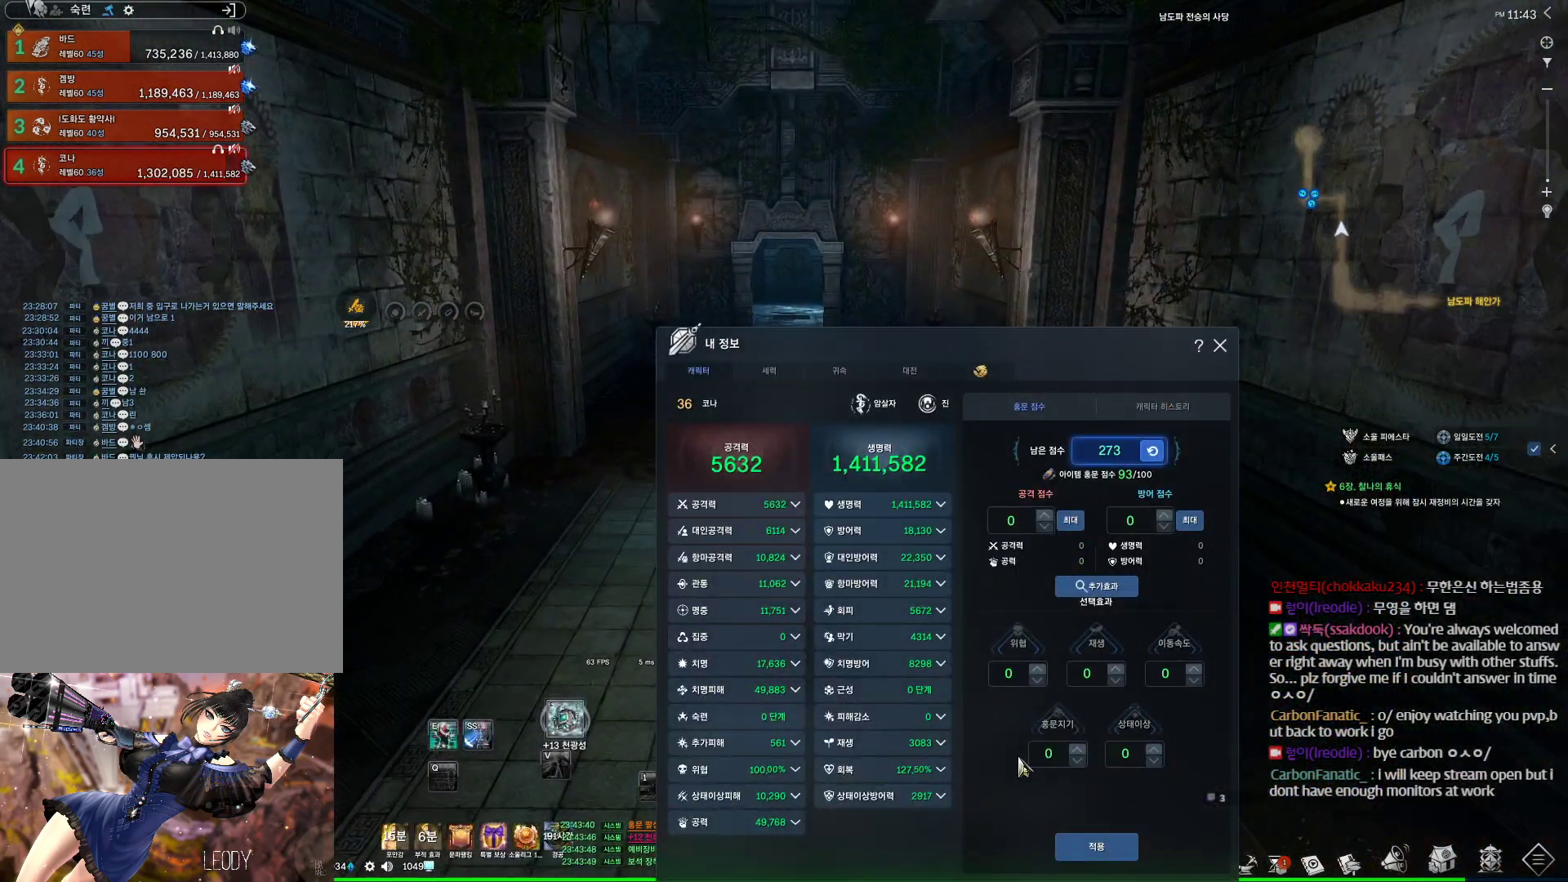
{"keys": ["w"], "mouse": ["left"], "events": [[433, "mouse_left", "down"]]}